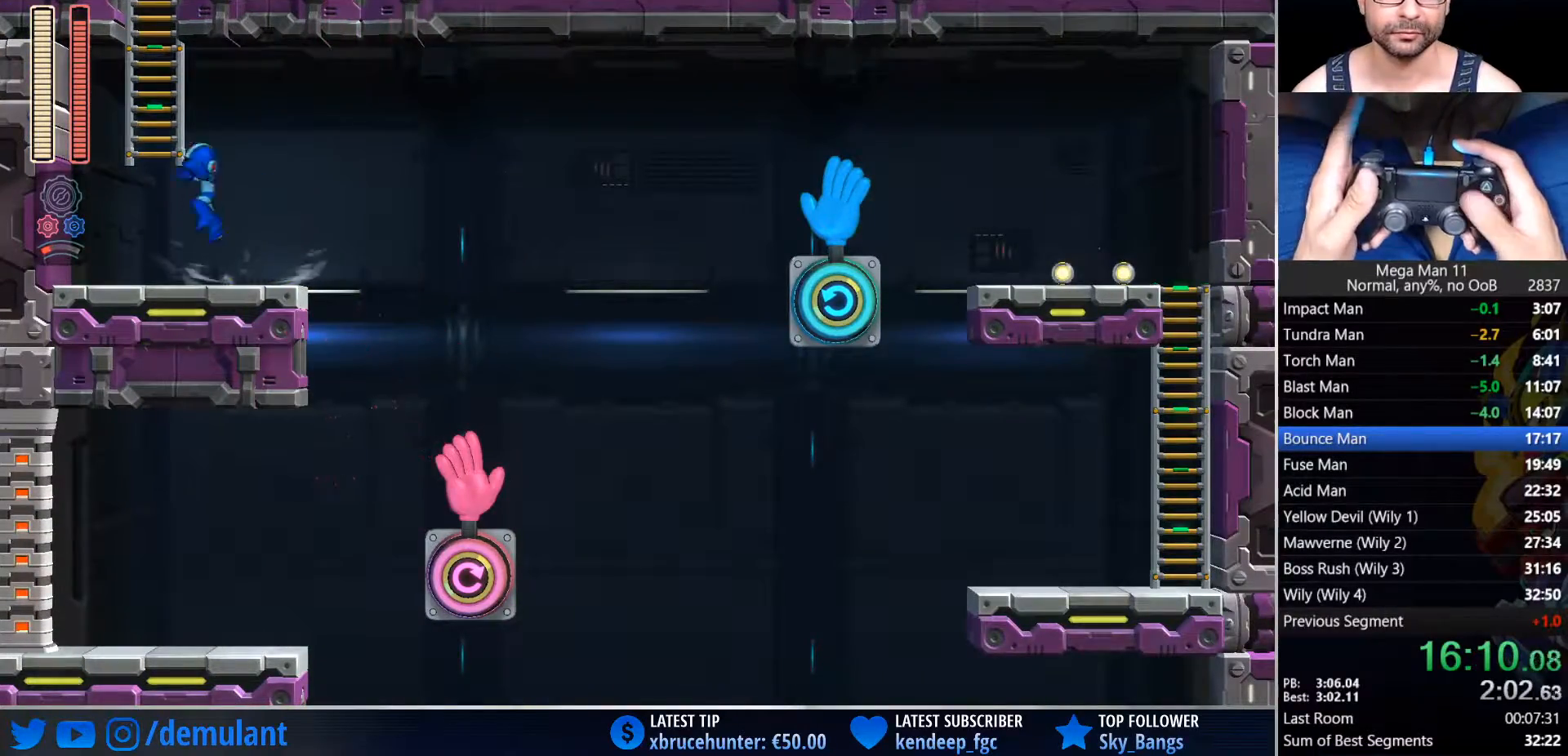
Gameplay with a controller (PlayStation layout); each line is a JSON object with the inputs held at the frame after it. "events" lists button and stick changes between this image and that frame as [ms after this image, input, new state], when the widget could be followed in between.
{"buttons": ["CROSS"], "left_stick": "center", "right_stick": "center", "events": [[133, "DPAD_UP", "down"], [167, "DPAD_LEFT", "up"], [167, "L2", "down"], [217, "CROSS", "up"], [317, "L2", "up"], [333, "DPAD_UP", "up"], [383, "CROSS", "down"], [417, "CROSS", "up"], [483, "CROSS", "down"]]}
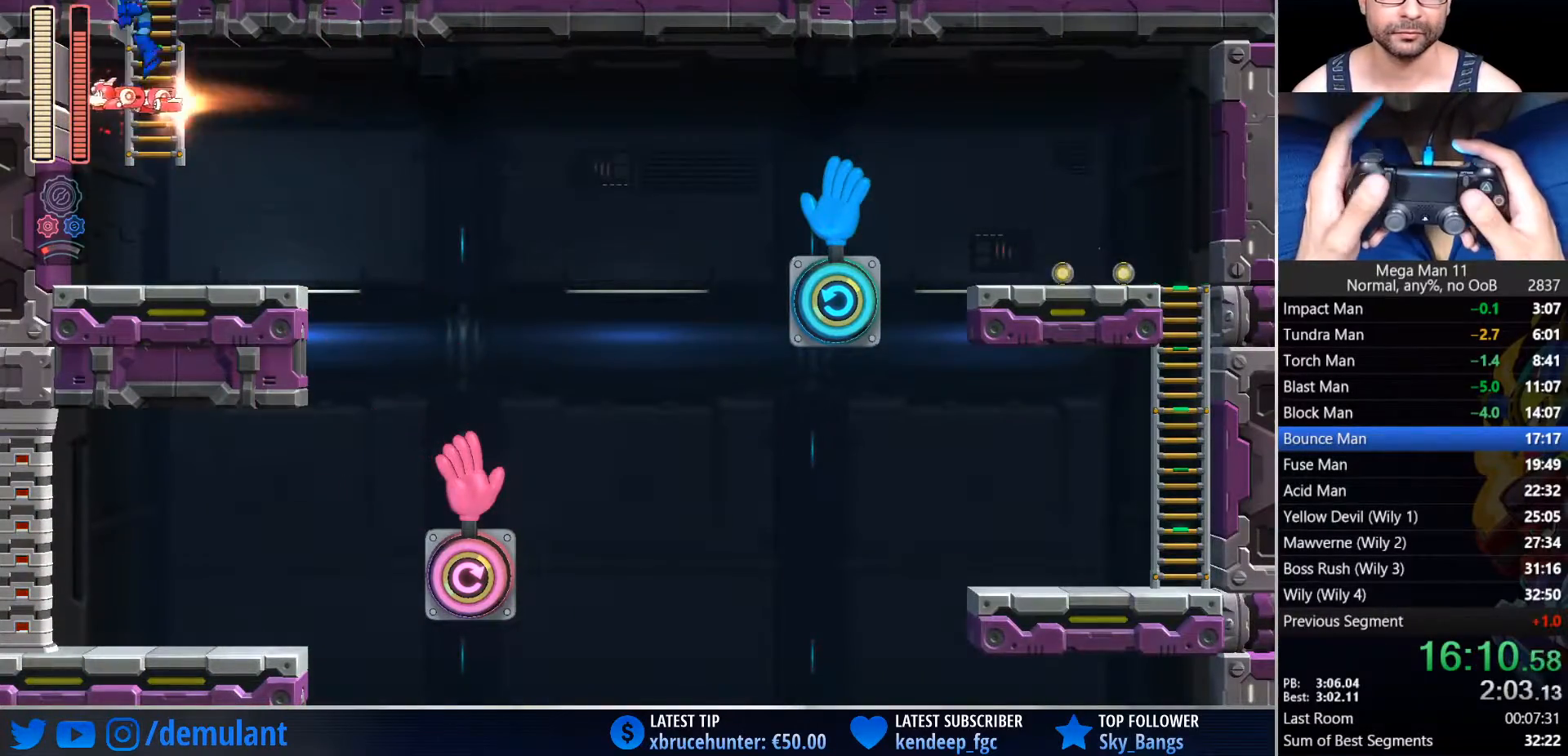
{"buttons": ["DPAD_UP"], "left_stick": "center", "right_stick": "center", "events": [[167, "DPAD_UP", "down"], [217, "CROSS", "up"], [233, "DPAD_LEFT", "down"], [317, "DPAD_LEFT", "up"]]}
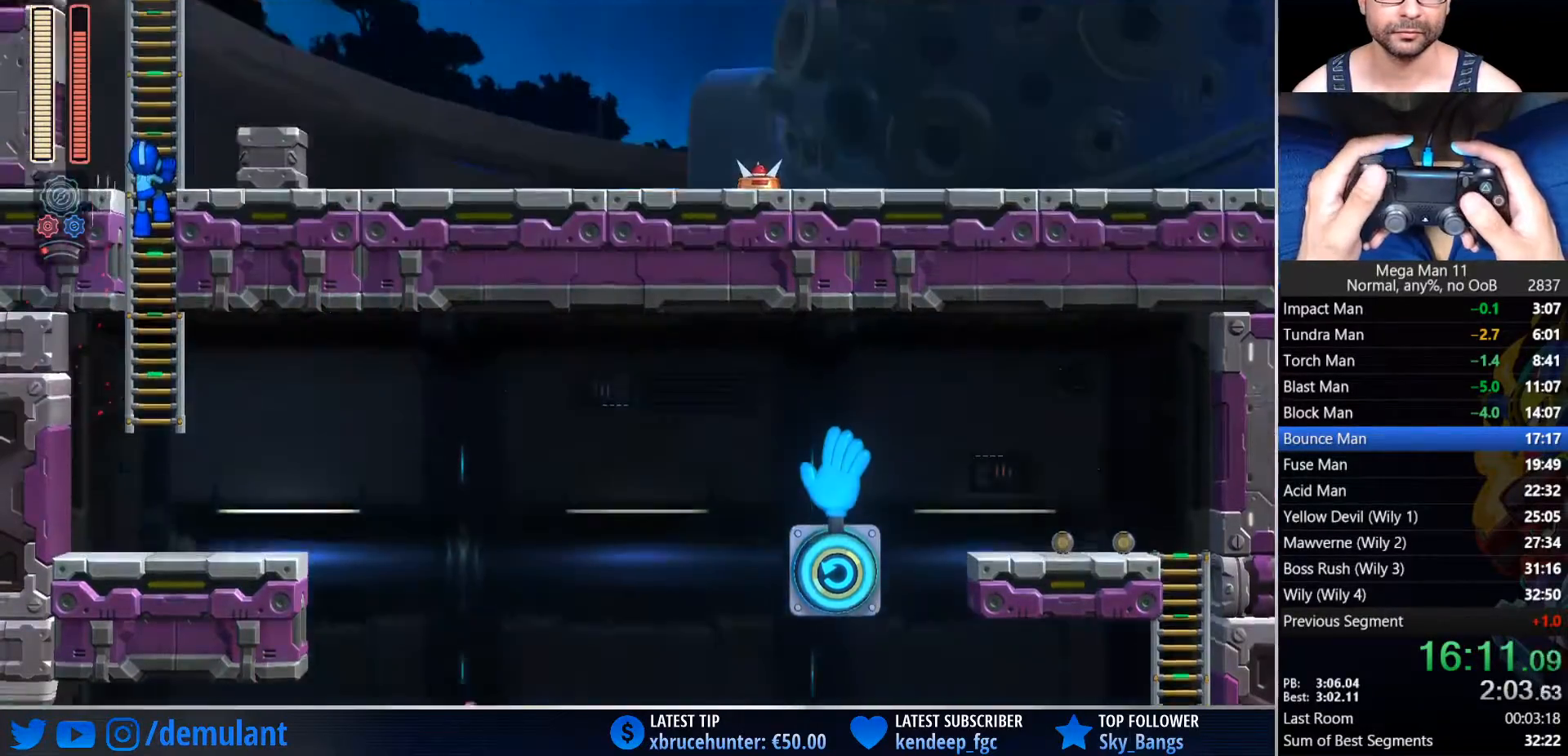
{"buttons": ["DPAD_UP"], "left_stick": "center", "right_stick": "center", "events": []}
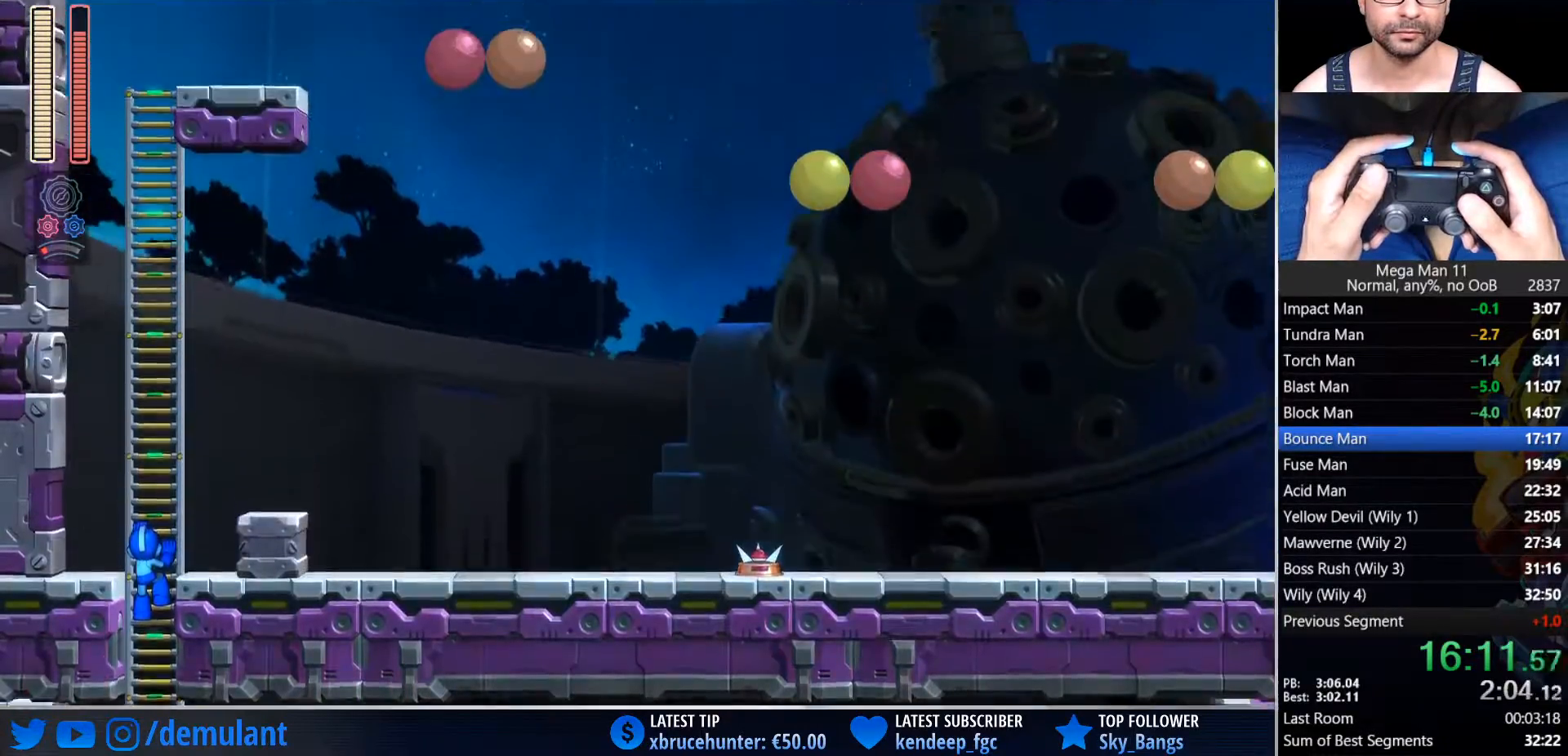
{"buttons": ["DPAD_LEFT"], "left_stick": "center", "right_stick": "center", "events": [[450, "DPAD_LEFT", "down"], [483, "DPAD_UP", "up"]]}
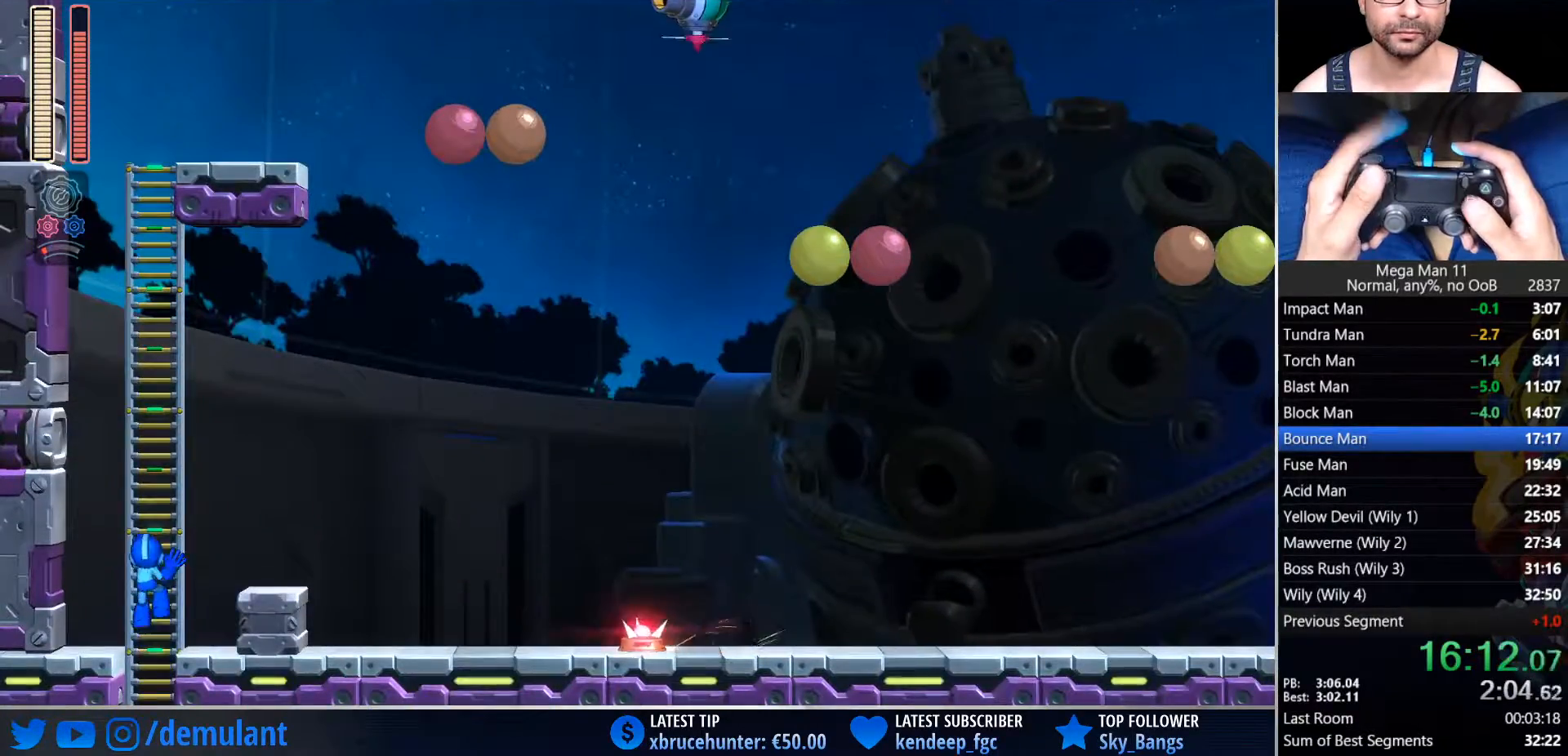
{"buttons": ["CROSS"], "left_stick": "center", "right_stick": "center", "events": [[50, "CROSS", "down"], [117, "CROSS", "up"], [200, "CROSS", "down"], [217, "L2", "down"], [333, "DPAD_LEFT", "up"], [383, "L2", "up"]]}
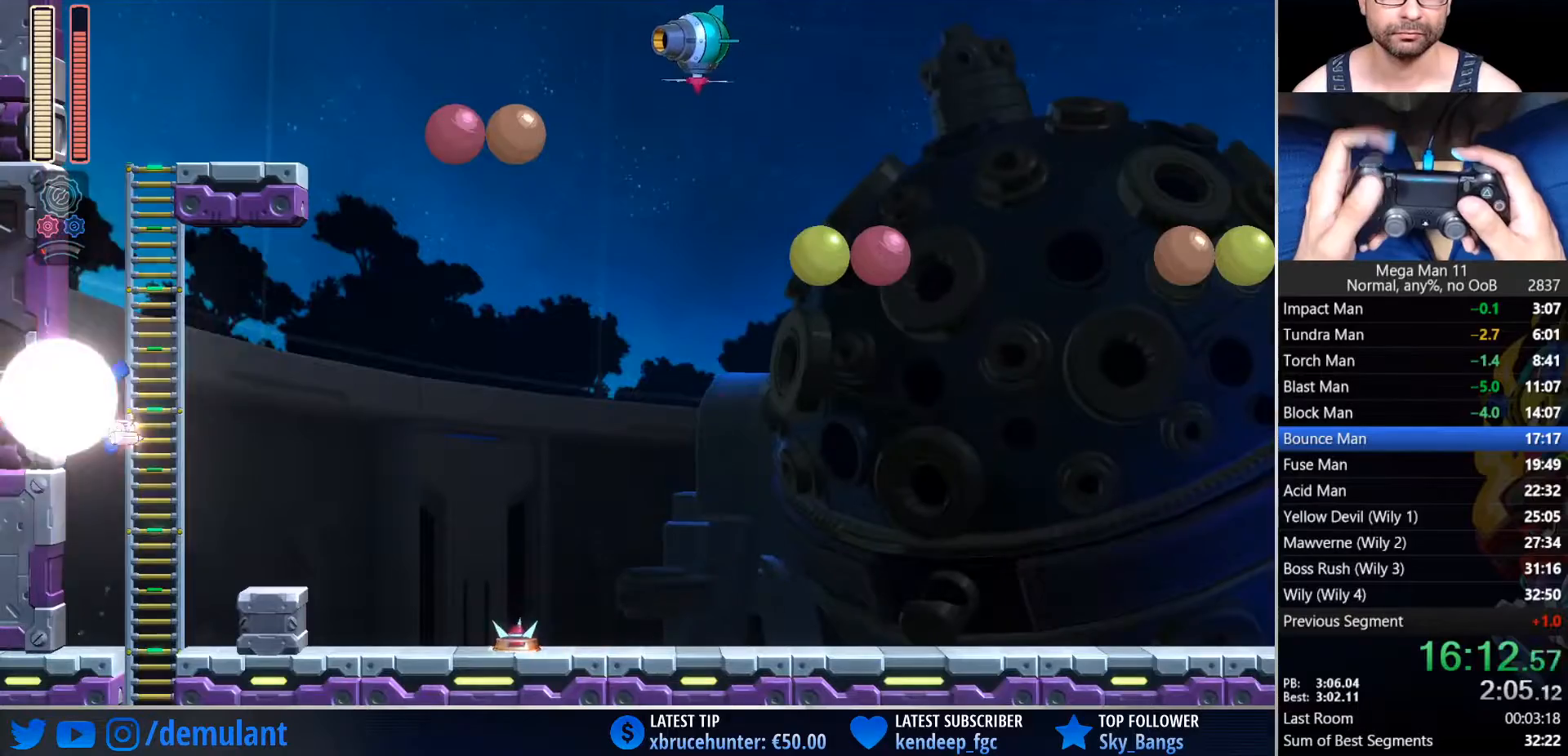
{"buttons": ["DPAD_UP", "DPAD_RIGHT"], "left_stick": "center", "right_stick": "center", "events": [[17, "CROSS", "up"], [67, "CROSS", "down"], [267, "DPAD_UP", "down"], [283, "DPAD_RIGHT", "down"], [483, "CROSS", "up"]]}
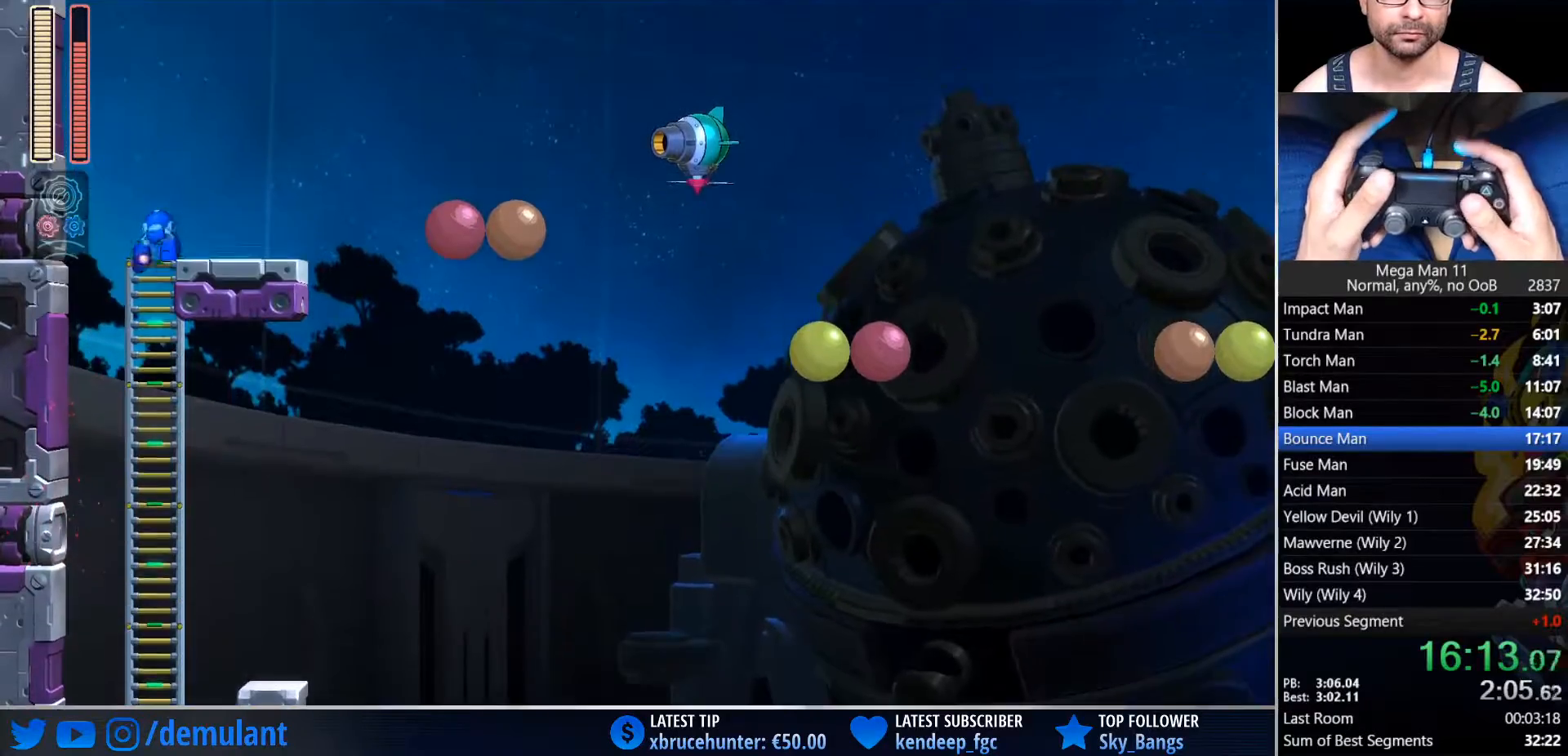
{"buttons": ["DPAD_RIGHT"], "left_stick": "center", "right_stick": "center", "events": [[150, "CROSS", "down"], [150, "R2", "down"], [183, "CIRCLE", "down"], [200, "DPAD_RIGHT", "up"], [217, "DPAD_UP", "up"], [233, "CIRCLE", "up"], [283, "CROSS", "up"], [300, "R2", "up"], [500, "DPAD_RIGHT", "down"]]}
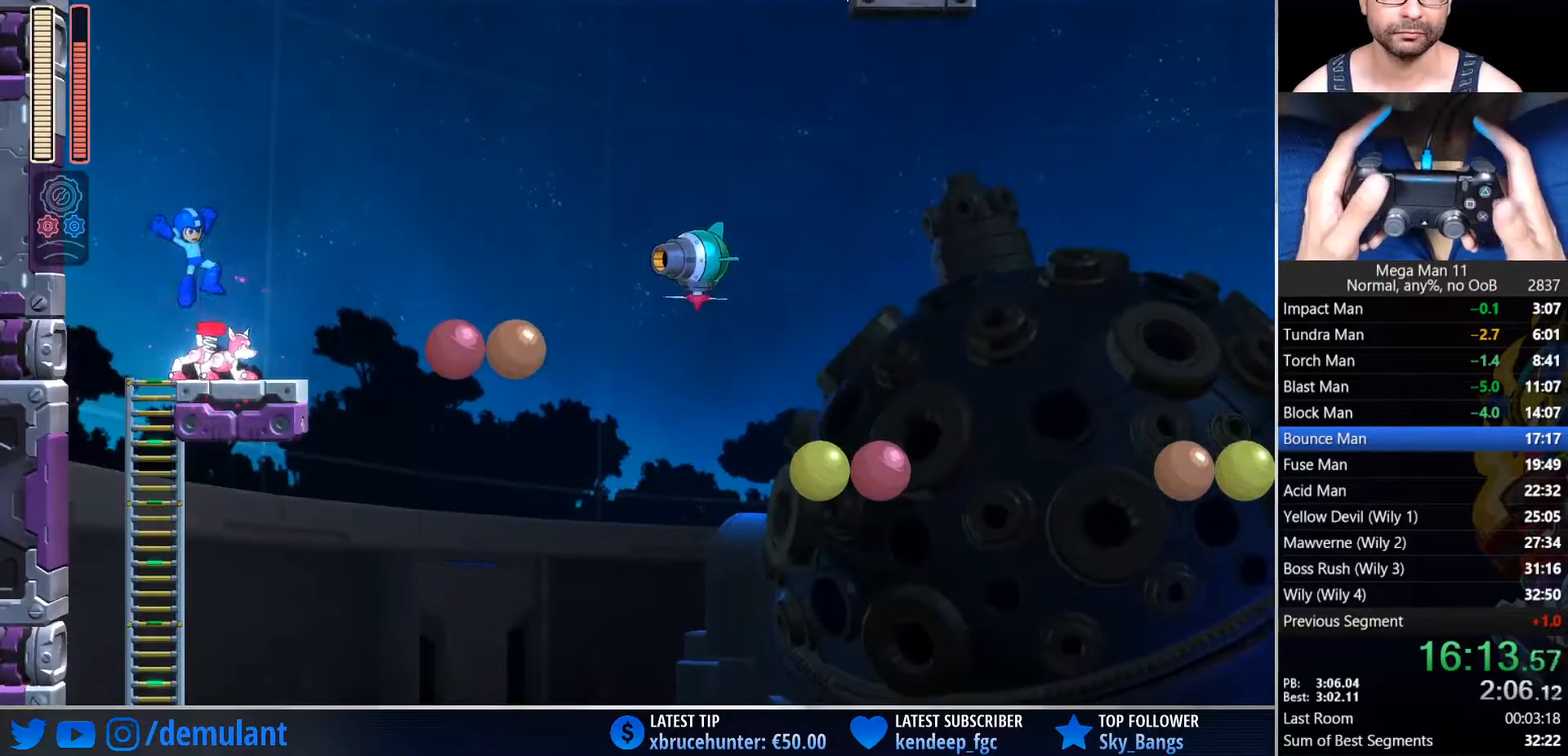
{"buttons": ["L2", "DPAD_UP", "DPAD_RIGHT"], "left_stick": "center", "right_stick": "center", "events": [[17, "DPAD_UP", "down"], [383, "L2", "down"]]}
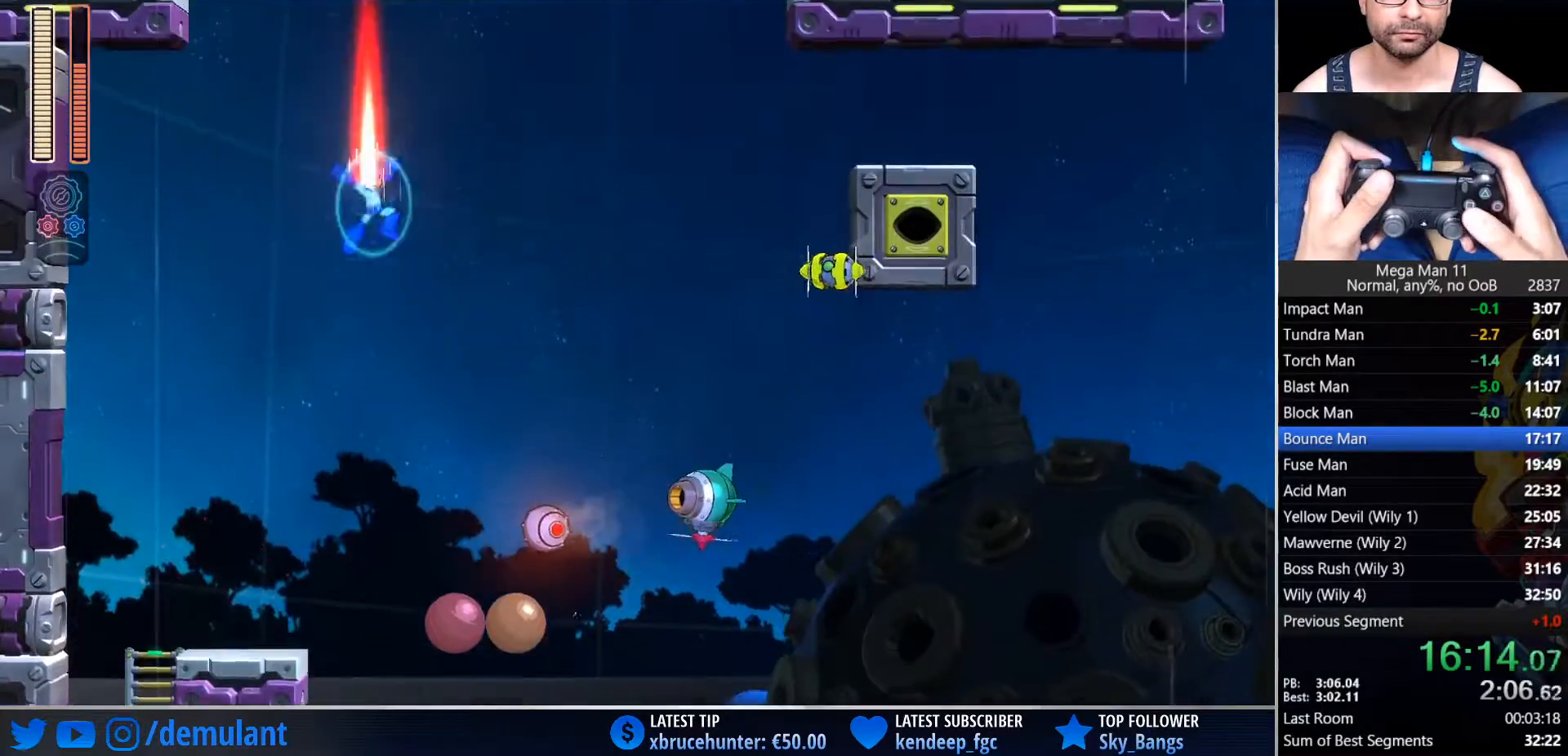
{"buttons": ["DPAD_UP", "DPAD_RIGHT"], "left_stick": "center", "right_stick": "center", "events": [[50, "L2", "up"]]}
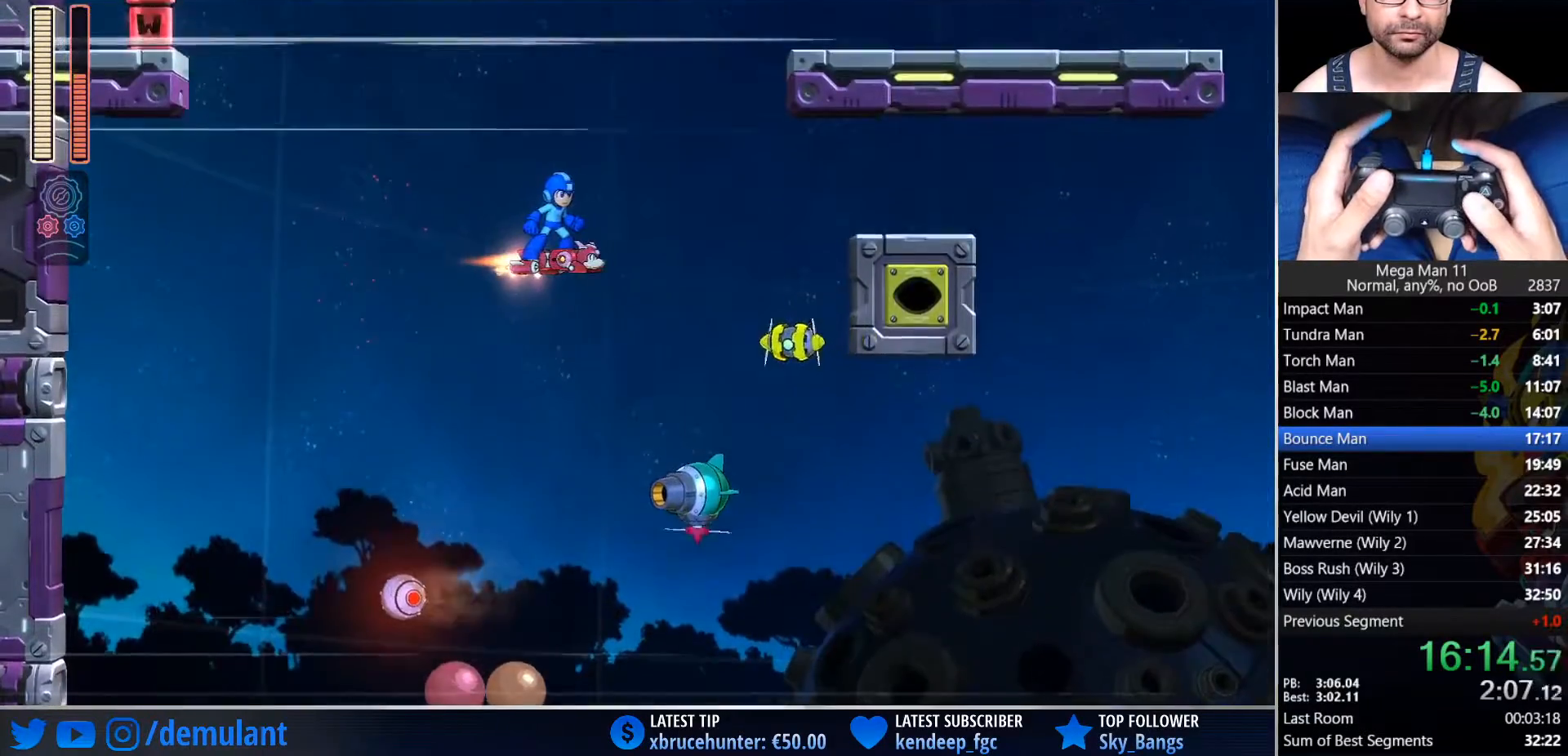
{"buttons": ["CROSS", "L2", "DPAD_UP", "DPAD_RIGHT"], "left_stick": "center", "right_stick": "center", "events": [[283, "CROSS", "down"], [367, "L2", "down"]]}
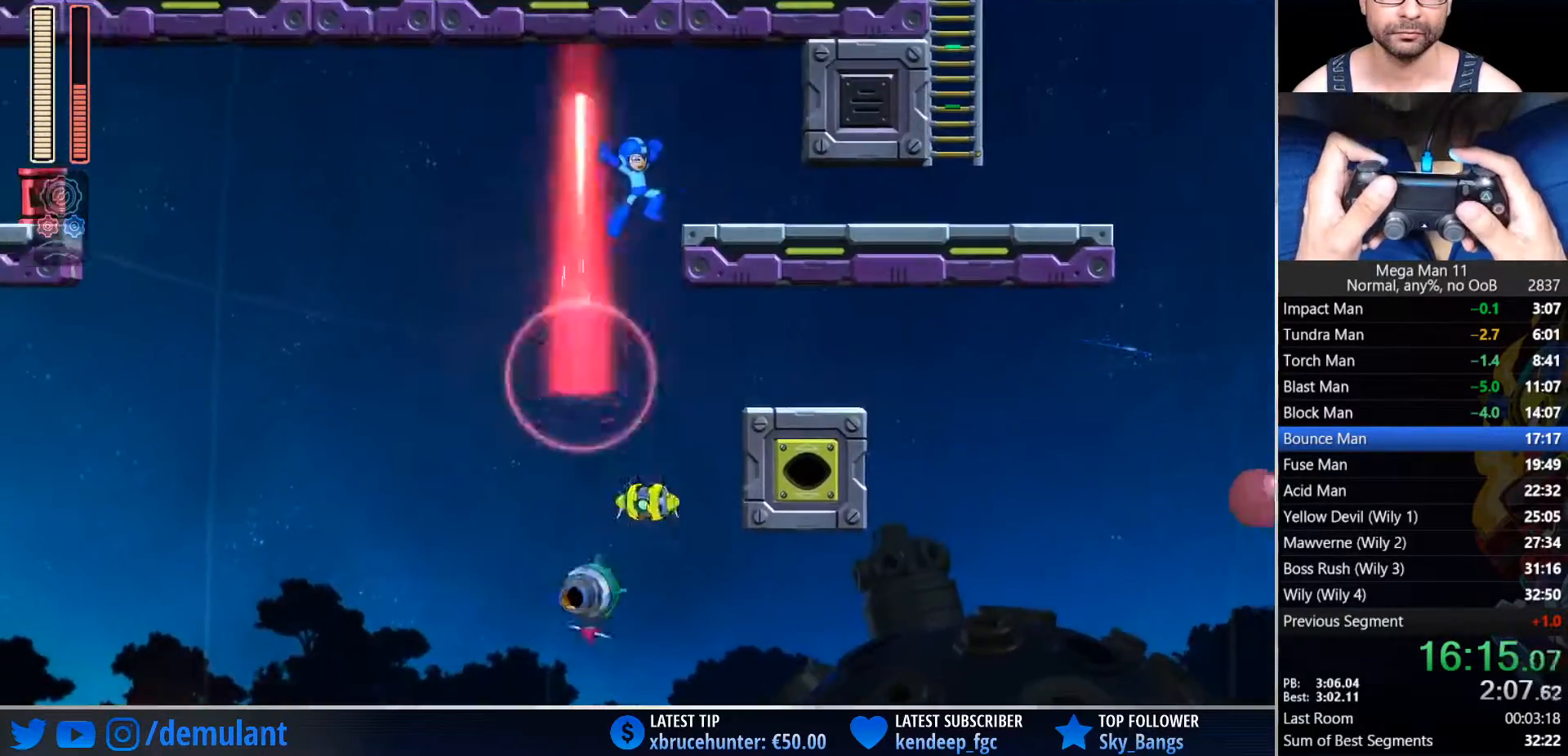
{"buttons": [], "left_stick": "center", "right_stick": "center", "events": [[117, "L2", "up"], [133, "CROSS", "up"], [217, "DPAD_UP", "up"], [233, "CIRCLE", "down"], [283, "DPAD_RIGHT", "up"], [333, "CIRCLE", "up"]]}
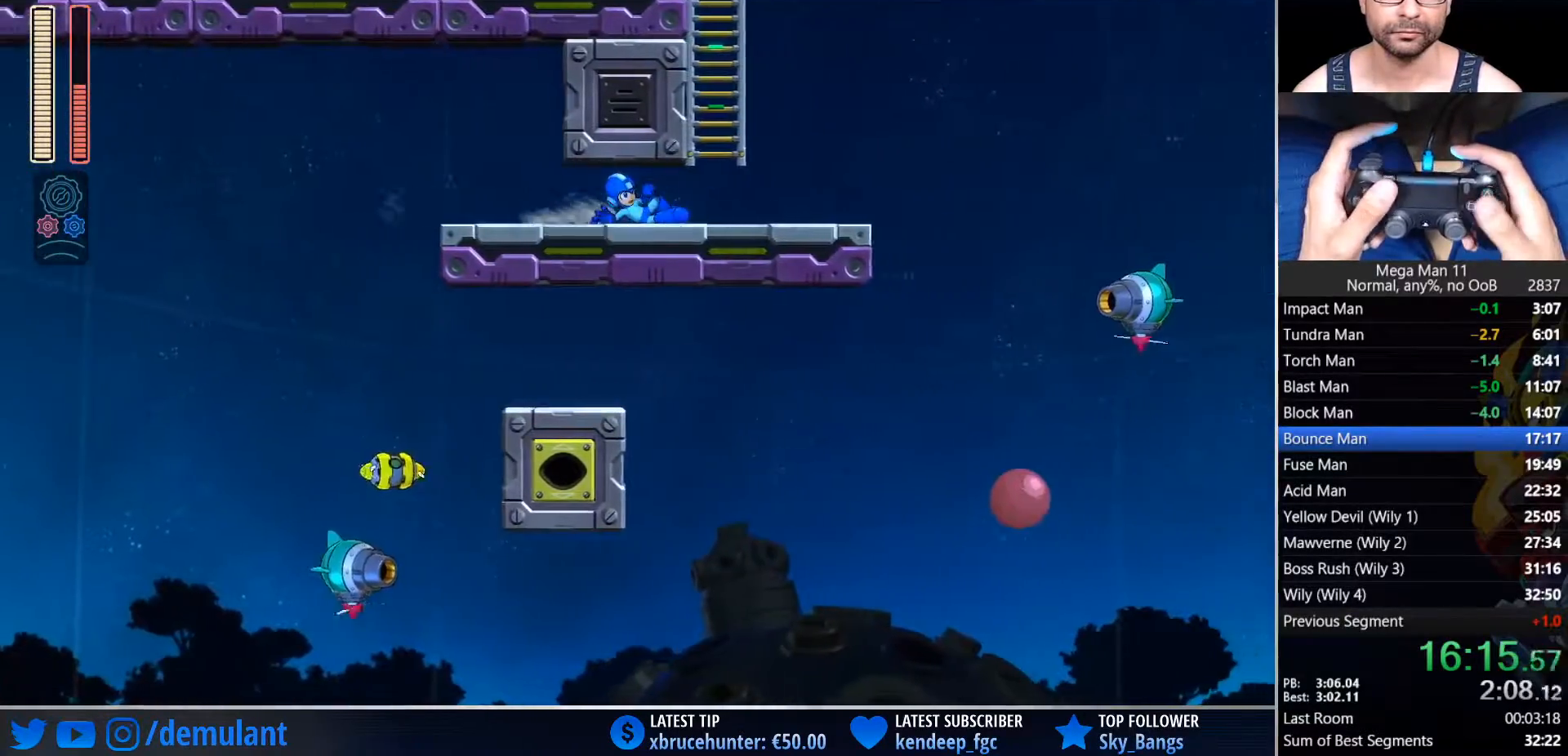
{"buttons": ["CROSS", "R2", "DPAD_UP", "DPAD_LEFT"], "left_stick": "center", "right_stick": "center", "events": [[167, "CROSS", "down"], [200, "DPAD_LEFT", "down"], [450, "DPAD_UP", "down"], [450, "R2", "down"]]}
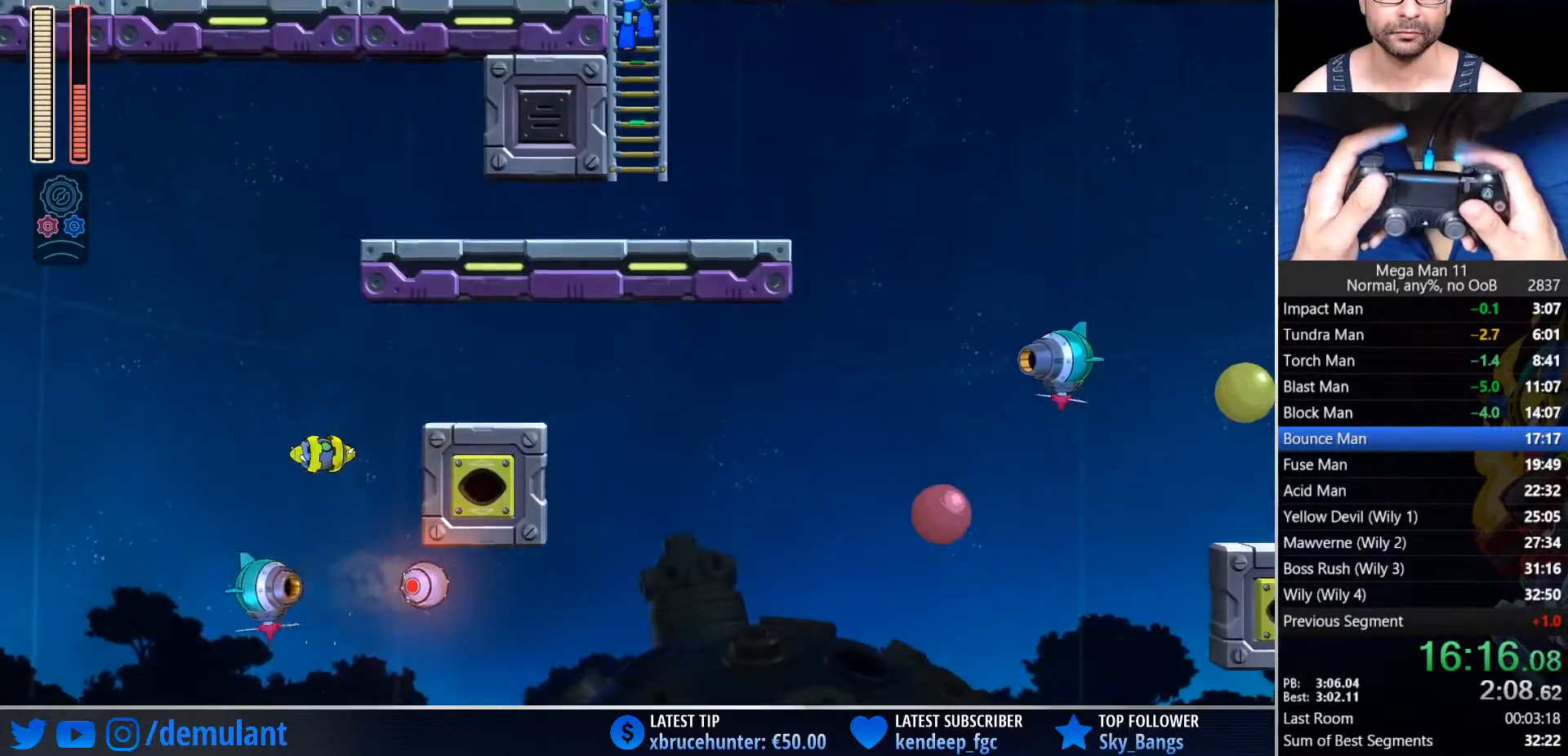
{"buttons": ["DPAD_UP"], "left_stick": "center", "right_stick": "center", "events": [[83, "CROSS", "up"], [100, "R2", "up"], [117, "DPAD_LEFT", "up"], [133, "DPAD_UP", "up"], [250, "DPAD_UP", "down"]]}
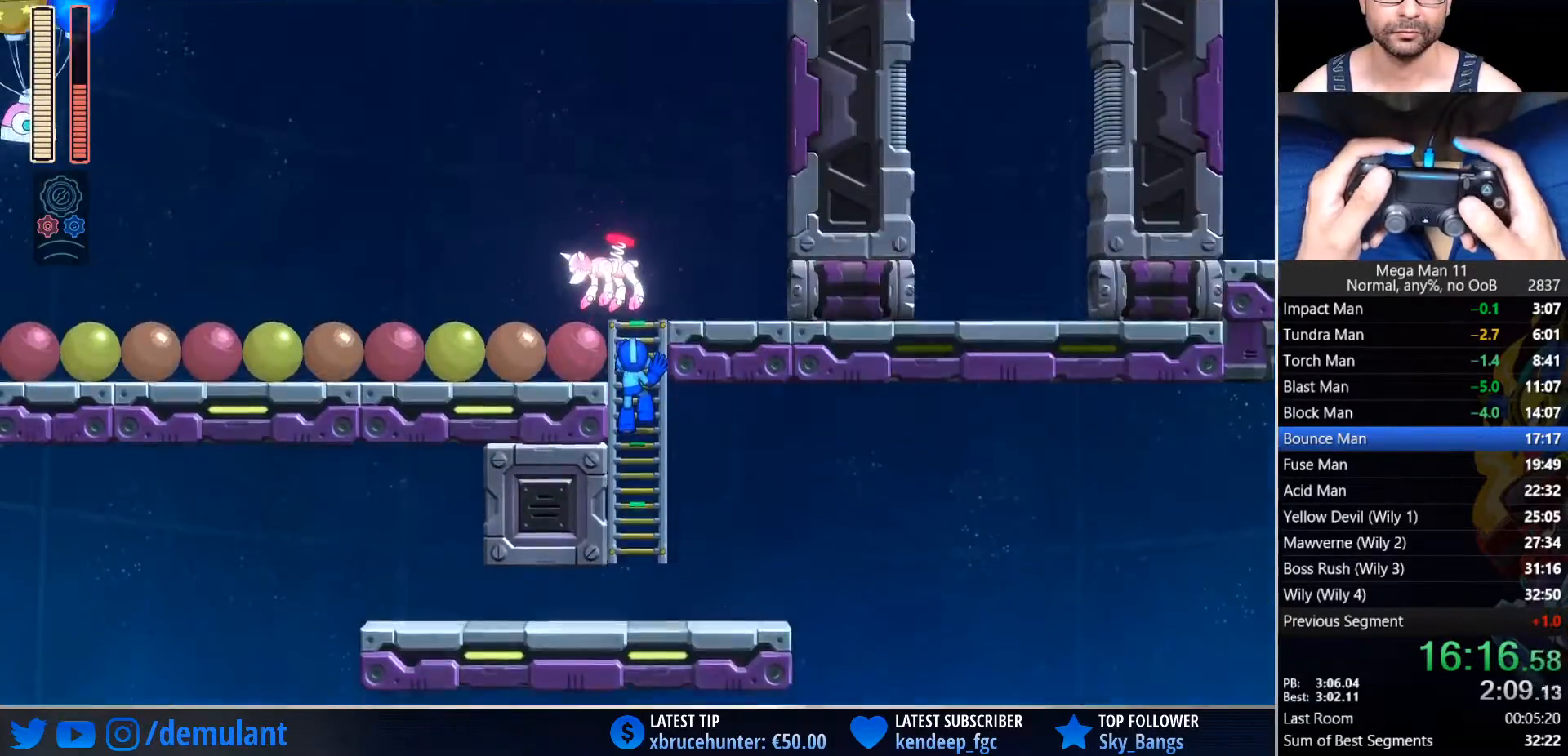
{"buttons": ["DPAD_UP"], "left_stick": "center", "right_stick": "center", "events": []}
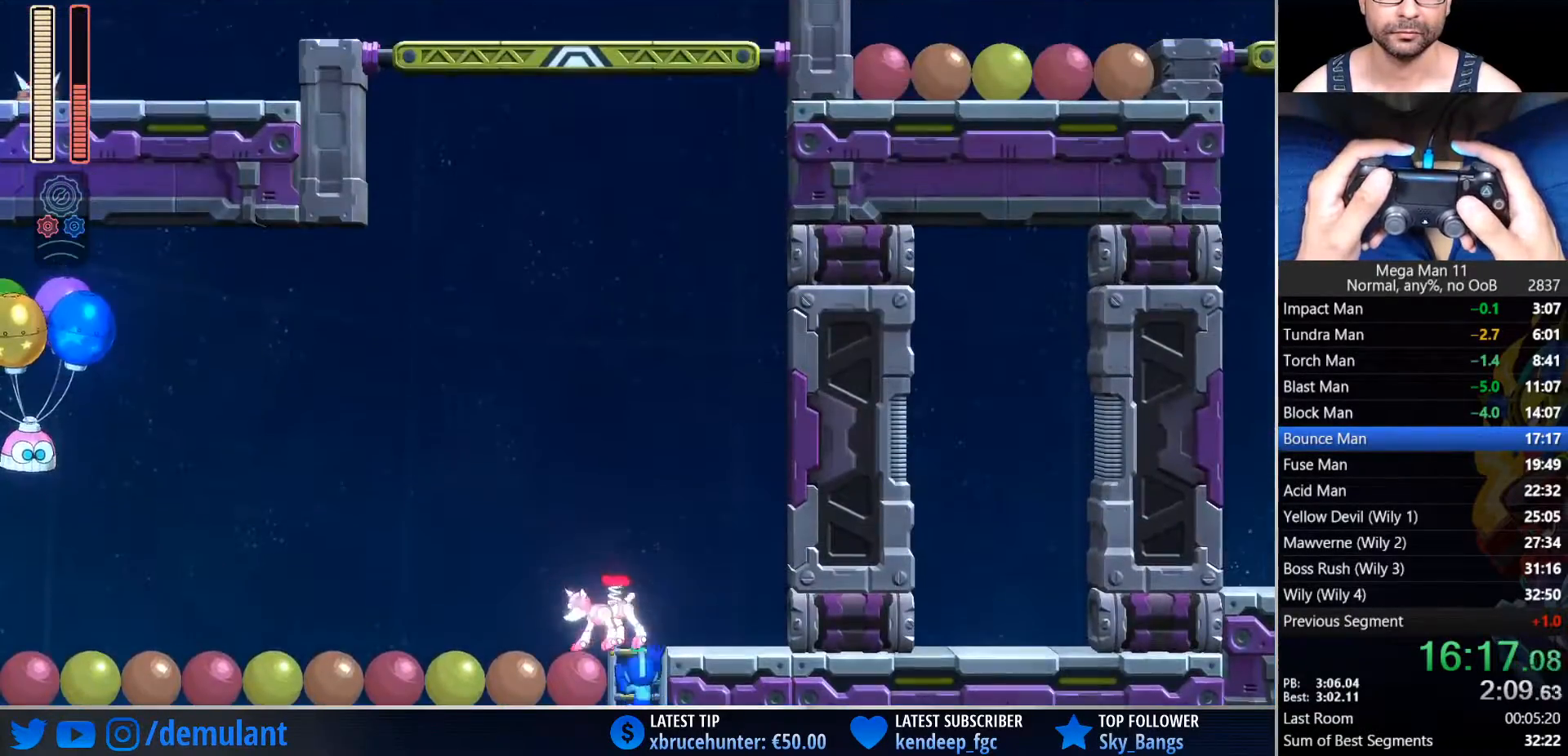
{"buttons": [], "left_stick": "center", "right_stick": "center", "events": [[350, "CROSS", "down"], [400, "DPAD_UP", "up"], [483, "CROSS", "up"]]}
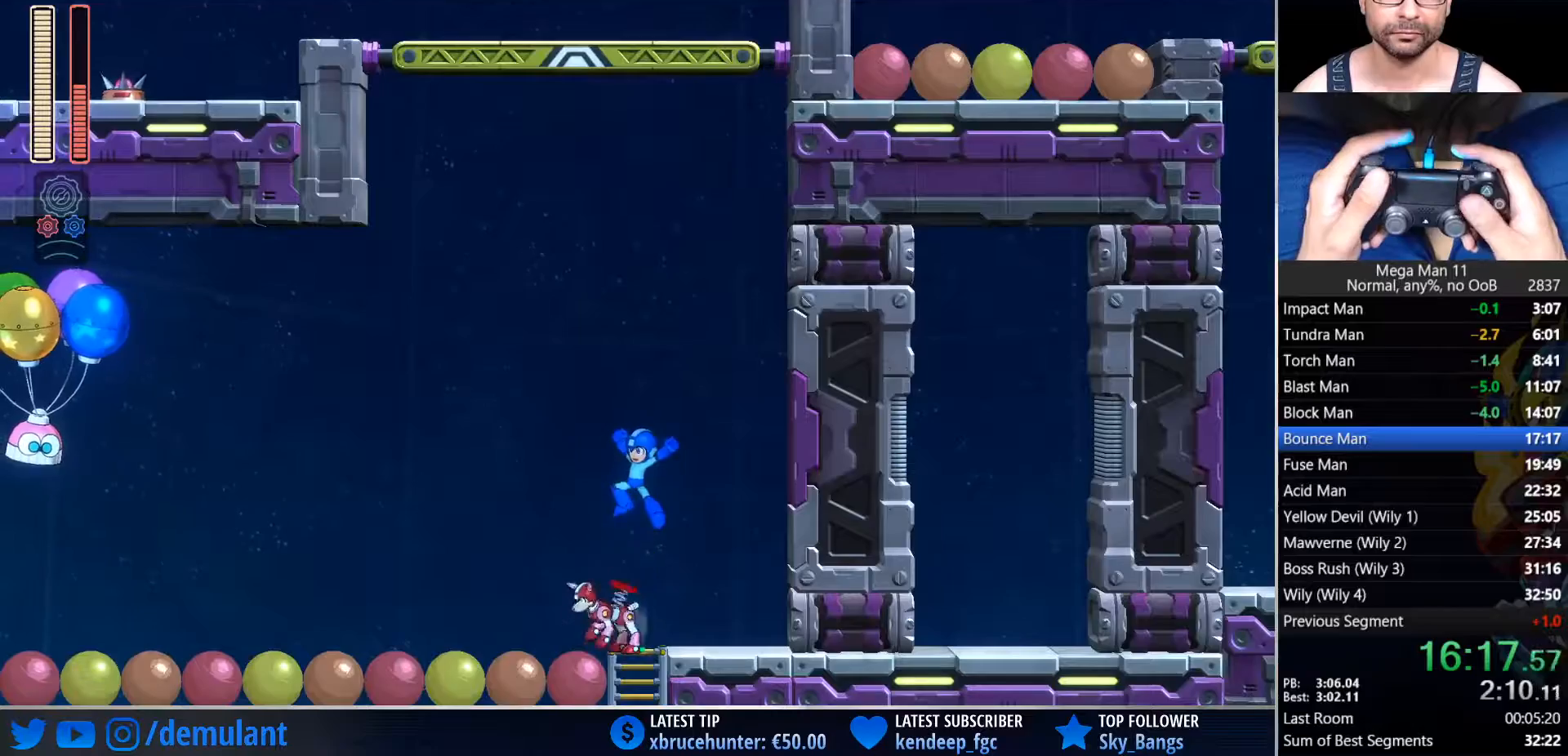
{"buttons": ["DPAD_UP", "DPAD_LEFT"], "left_stick": "center", "right_stick": "center", "events": [[250, "DPAD_LEFT", "down"], [283, "DPAD_UP", "down"], [283, "right_stick", "down"], [350, "right_stick", "center"]]}
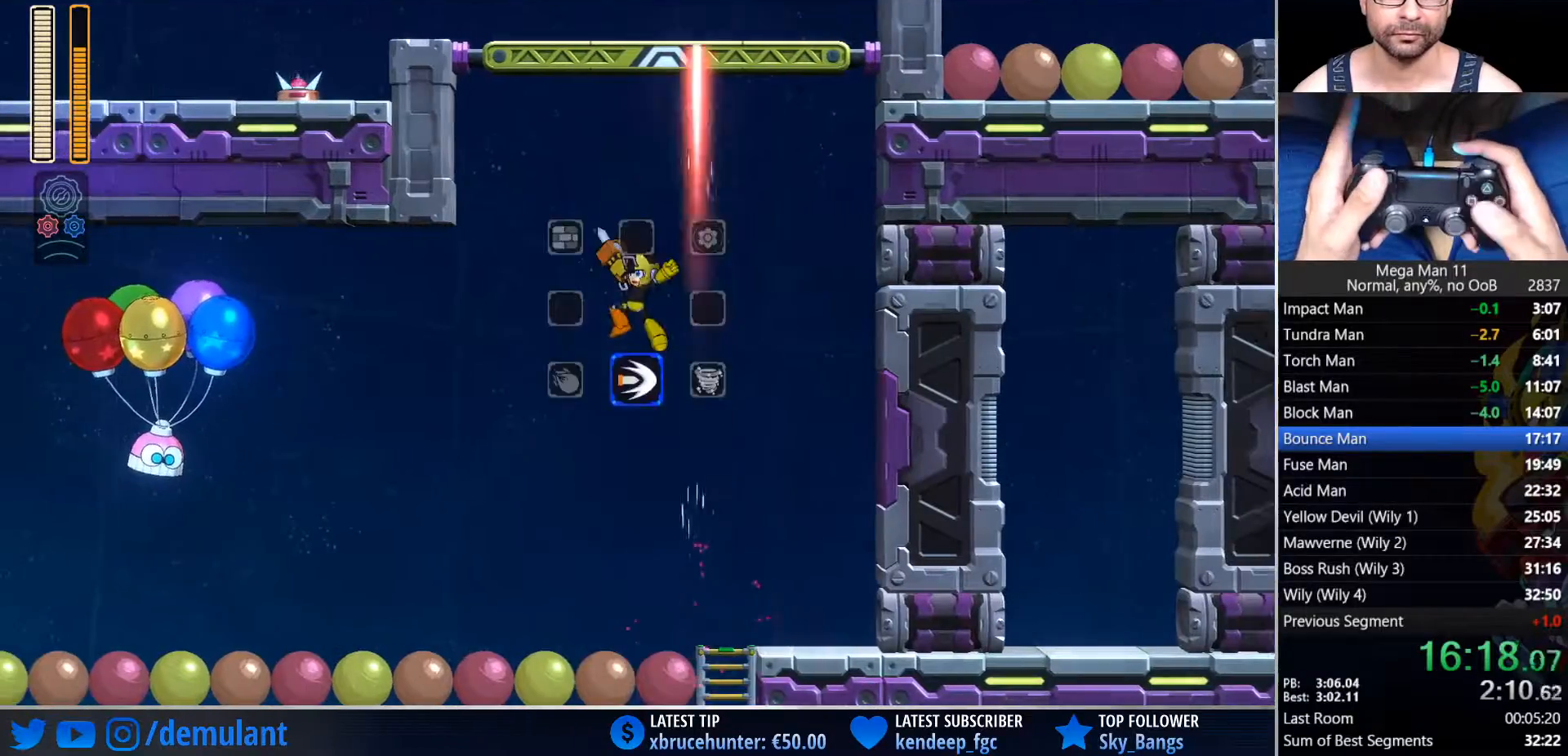
{"buttons": ["CROSS", "L2", "DPAD_UP", "DPAD_LEFT"], "left_stick": "center", "right_stick": "center", "events": [[50, "DPAD_LEFT", "up"], [67, "DPAD_LEFT", "down"], [100, "L2", "down"], [117, "DPAD_LEFT", "up"], [117, "right_stick", "up"], [267, "DPAD_LEFT", "down"], [283, "L2", "up"], [333, "CROSS", "down"], [333, "DPAD_LEFT", "up"], [350, "DPAD_UP", "up"], [367, "right_stick", "up-right"], [400, "DPAD_LEFT", "down"], [483, "DPAD_UP", "down"], [483, "L2", "down"], [483, "right_stick", "center"]]}
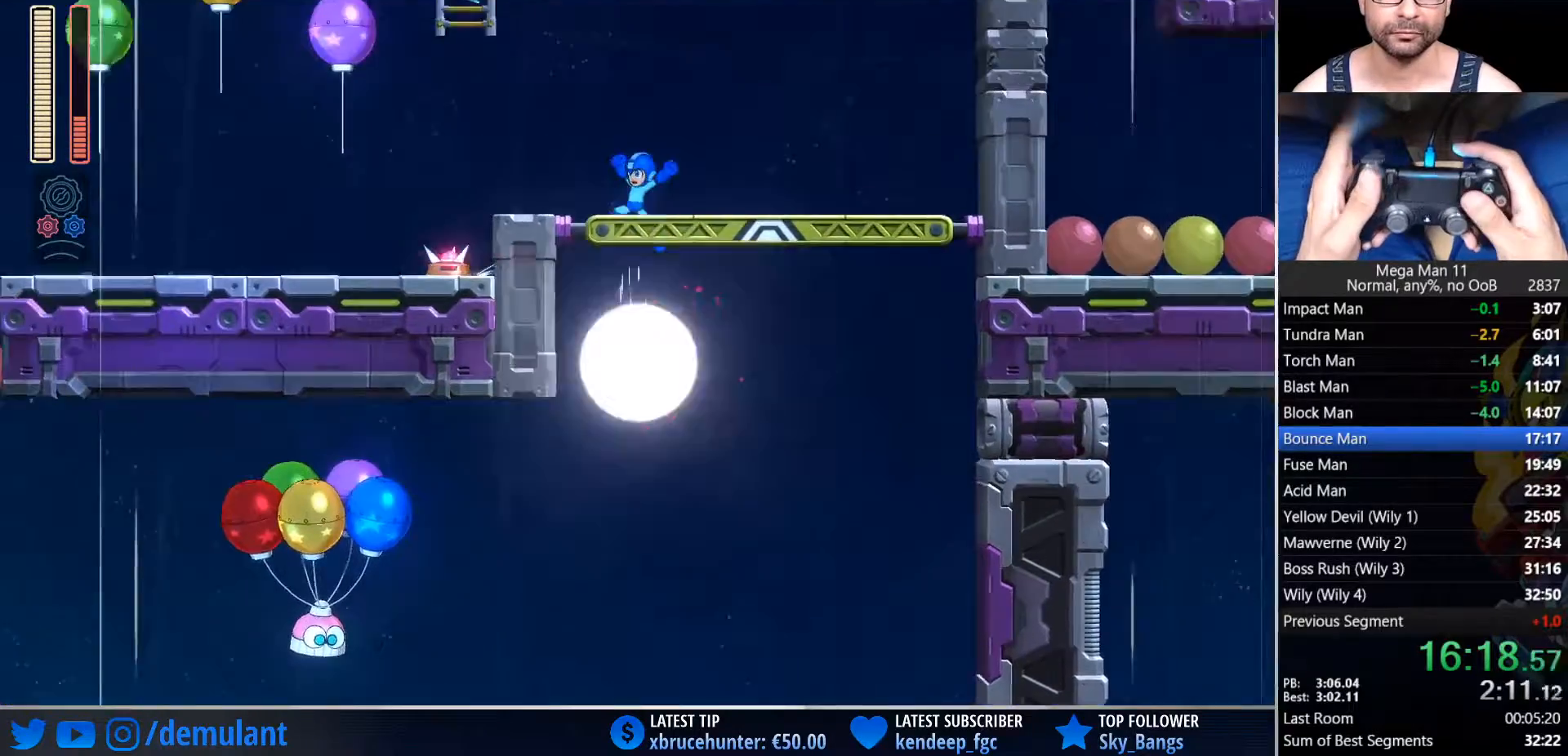
{"buttons": ["CROSS", "DPAD_LEFT"], "left_stick": "center", "right_stick": "center", "events": [[100, "DPAD_UP", "up"], [133, "L2", "up"], [233, "CROSS", "up"], [400, "CROSS", "down"]]}
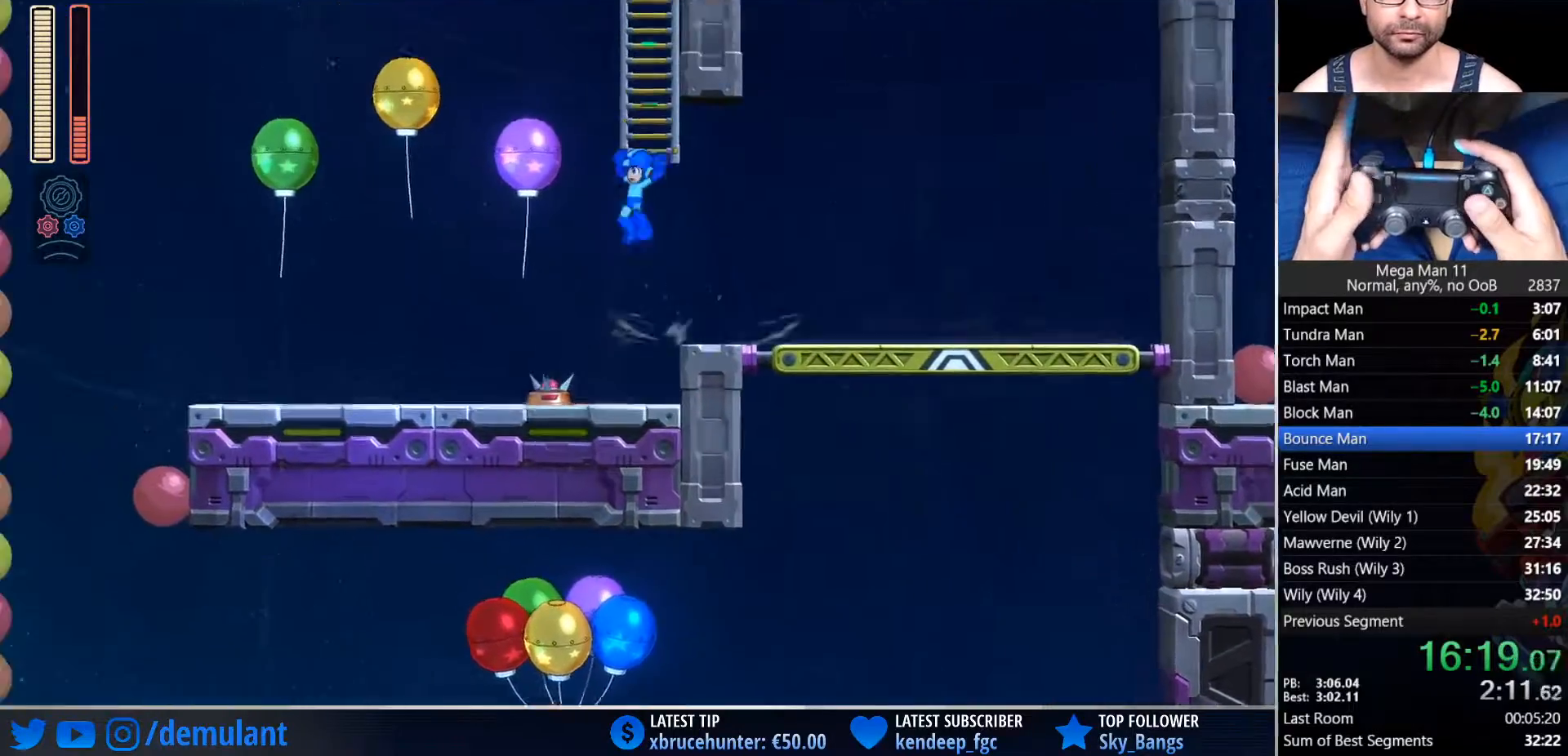
{"buttons": ["CROSS"], "left_stick": "center", "right_stick": "center", "events": [[33, "DPAD_LEFT", "up"], [50, "DPAD_RIGHT", "down"], [67, "L2", "down"], [150, "DPAD_RIGHT", "up"], [217, "CROSS", "up"], [217, "L2", "up"], [283, "CROSS", "down"]]}
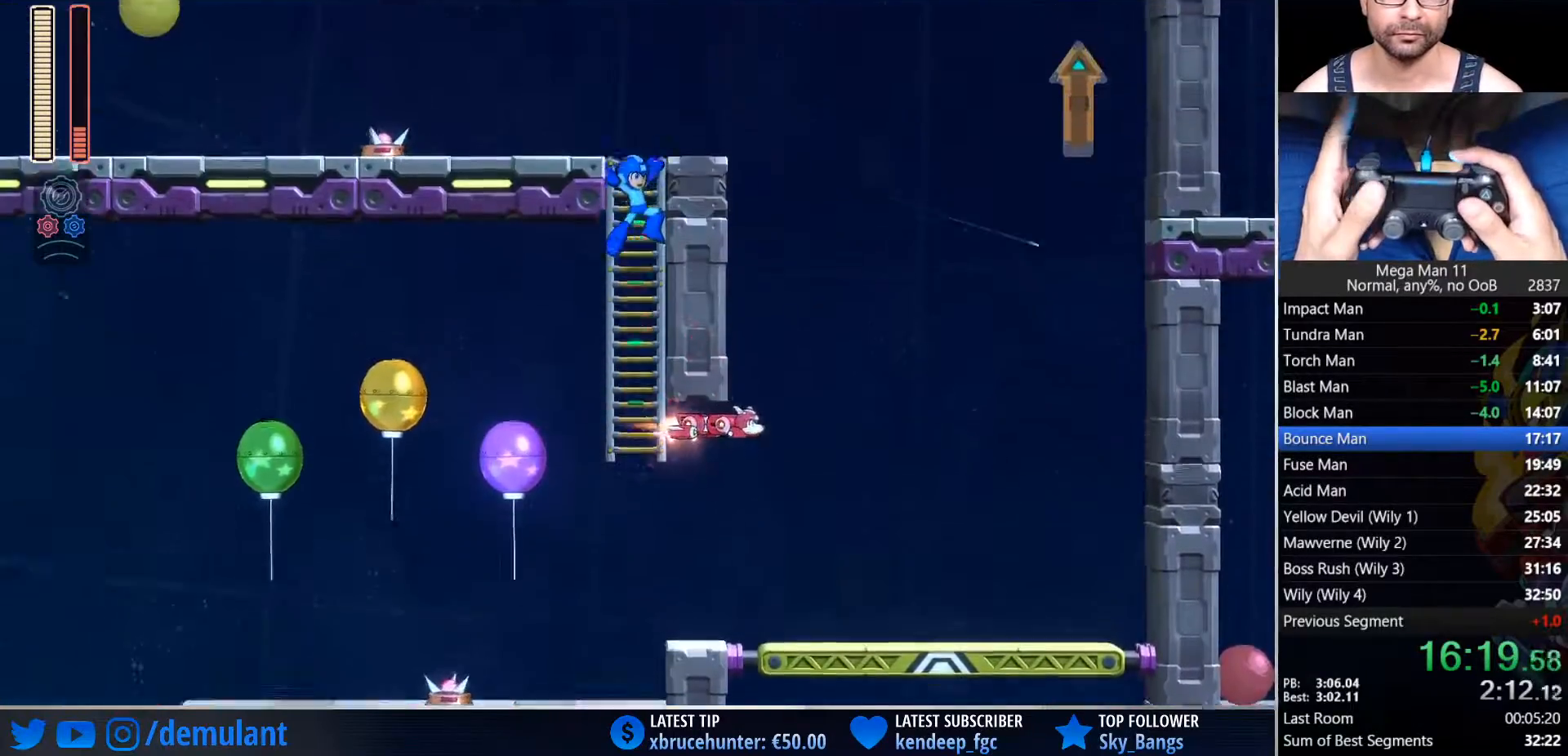
{"buttons": ["CROSS", "DPAD_UP", "DPAD_LEFT"], "left_stick": "center", "right_stick": "center", "events": [[83, "DPAD_UP", "down"], [133, "L2", "down"], [150, "CROSS", "up"], [283, "L2", "up"], [417, "CROSS", "down"], [417, "DPAD_LEFT", "down"], [417, "DPAD_UP", "up"], [500, "DPAD_UP", "down"]]}
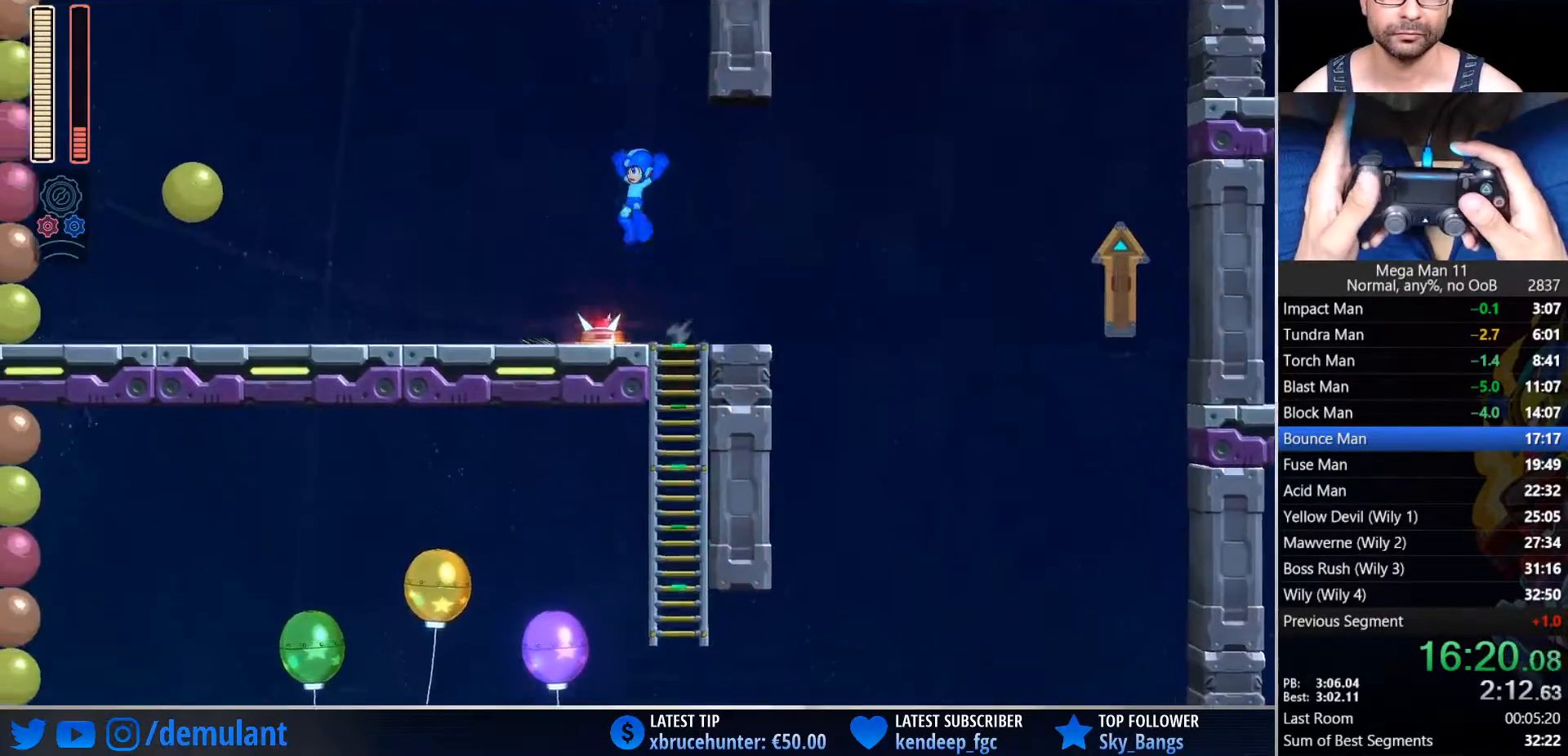
{"buttons": ["CROSS", "L2", "DPAD_UP", "DPAD_LEFT"], "left_stick": "center", "right_stick": "center", "events": [[50, "L2", "down"], [67, "DPAD_LEFT", "up"], [167, "L2", "up"], [200, "CROSS", "up"], [250, "DPAD_UP", "up"], [283, "CROSS", "down"], [283, "DPAD_LEFT", "down"], [333, "DPAD_UP", "down"], [350, "L2", "down"]]}
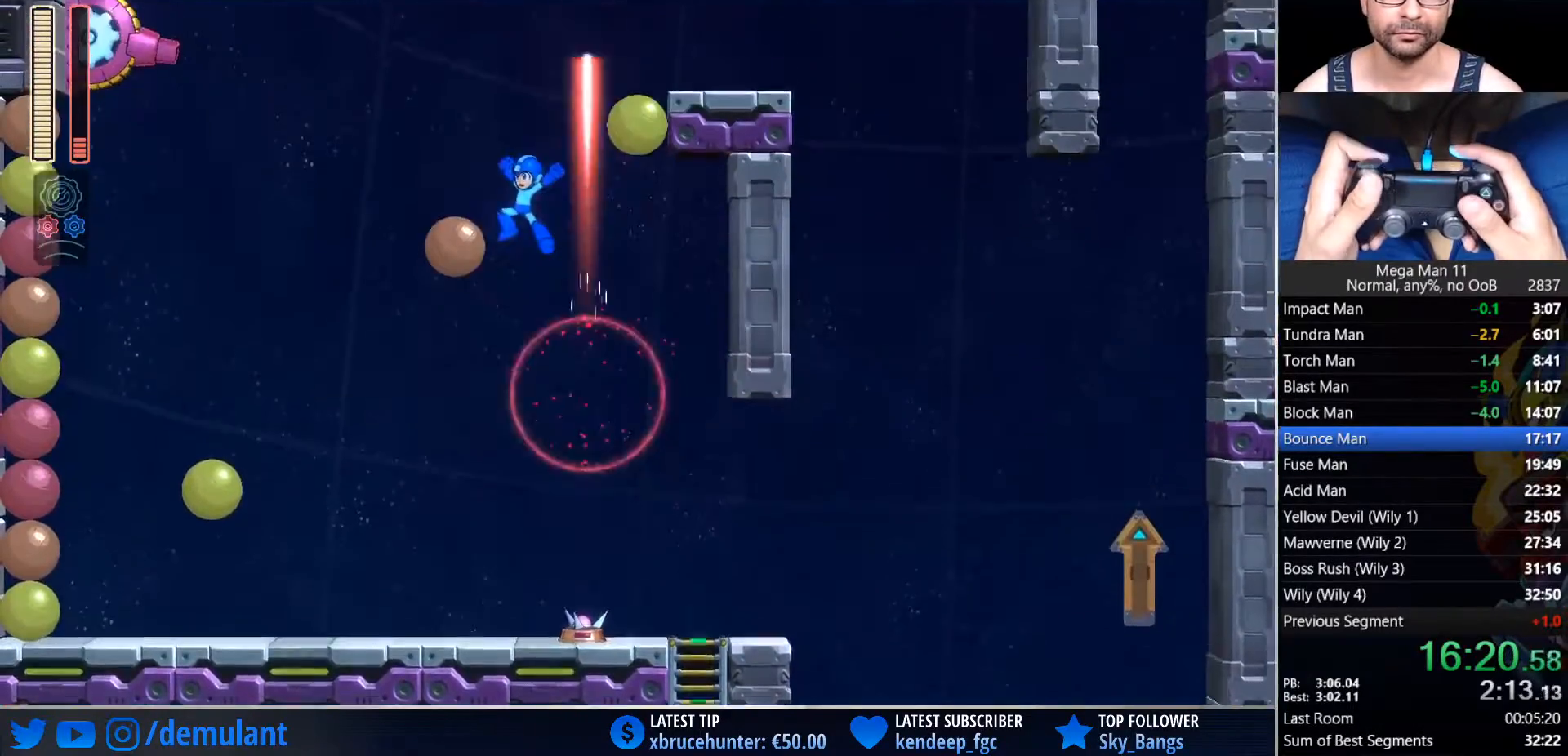
{"buttons": ["CROSS", "DPAD_RIGHT"], "left_stick": "center", "right_stick": "center", "events": [[17, "L2", "up"], [150, "DPAD_UP", "up"], [300, "DPAD_UP", "down"], [350, "DPAD_LEFT", "up"], [383, "DPAD_RIGHT", "down"], [417, "DPAD_UP", "up"]]}
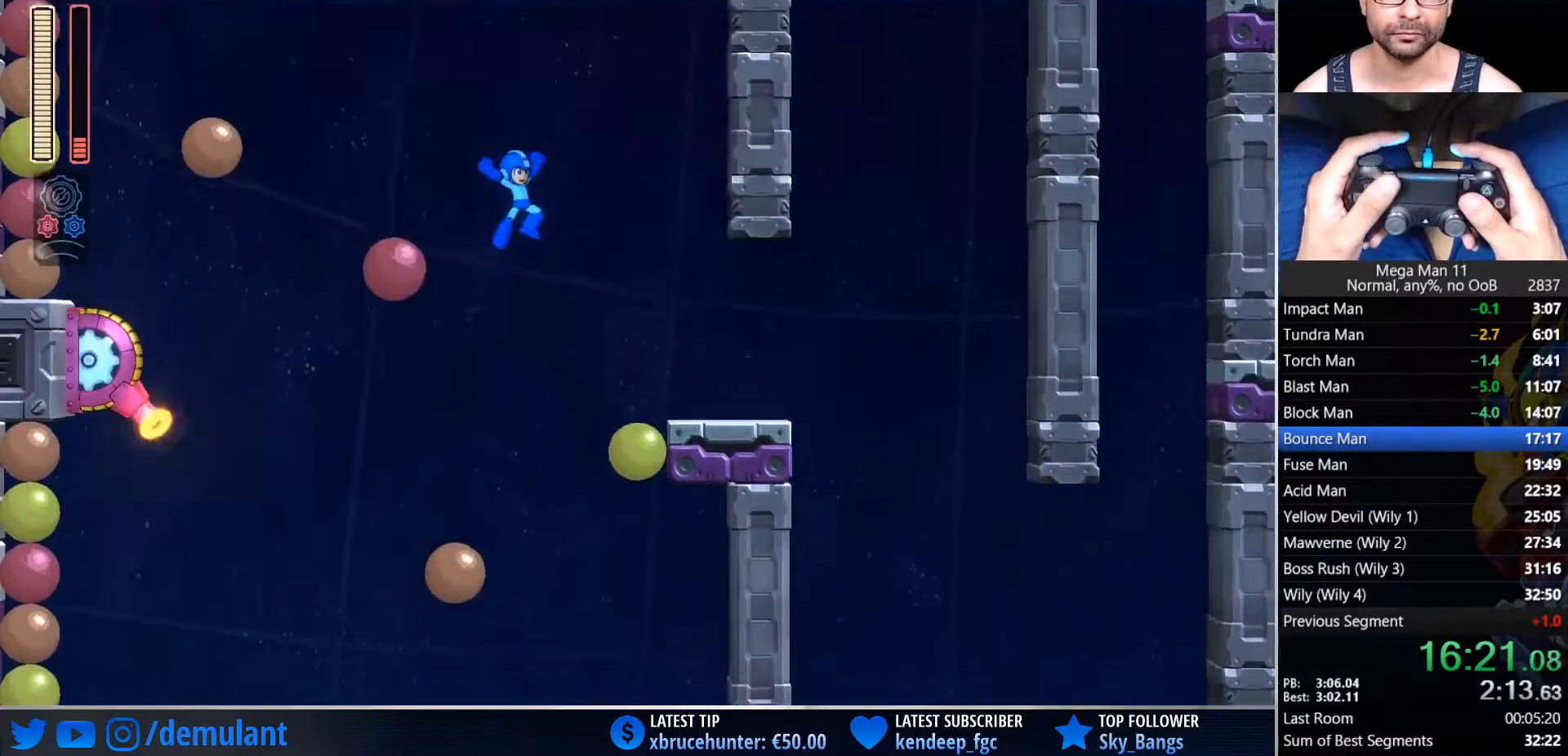
{"buttons": ["DPAD_RIGHT"], "left_stick": "center", "right_stick": "center", "events": [[183, "CROSS", "up"]]}
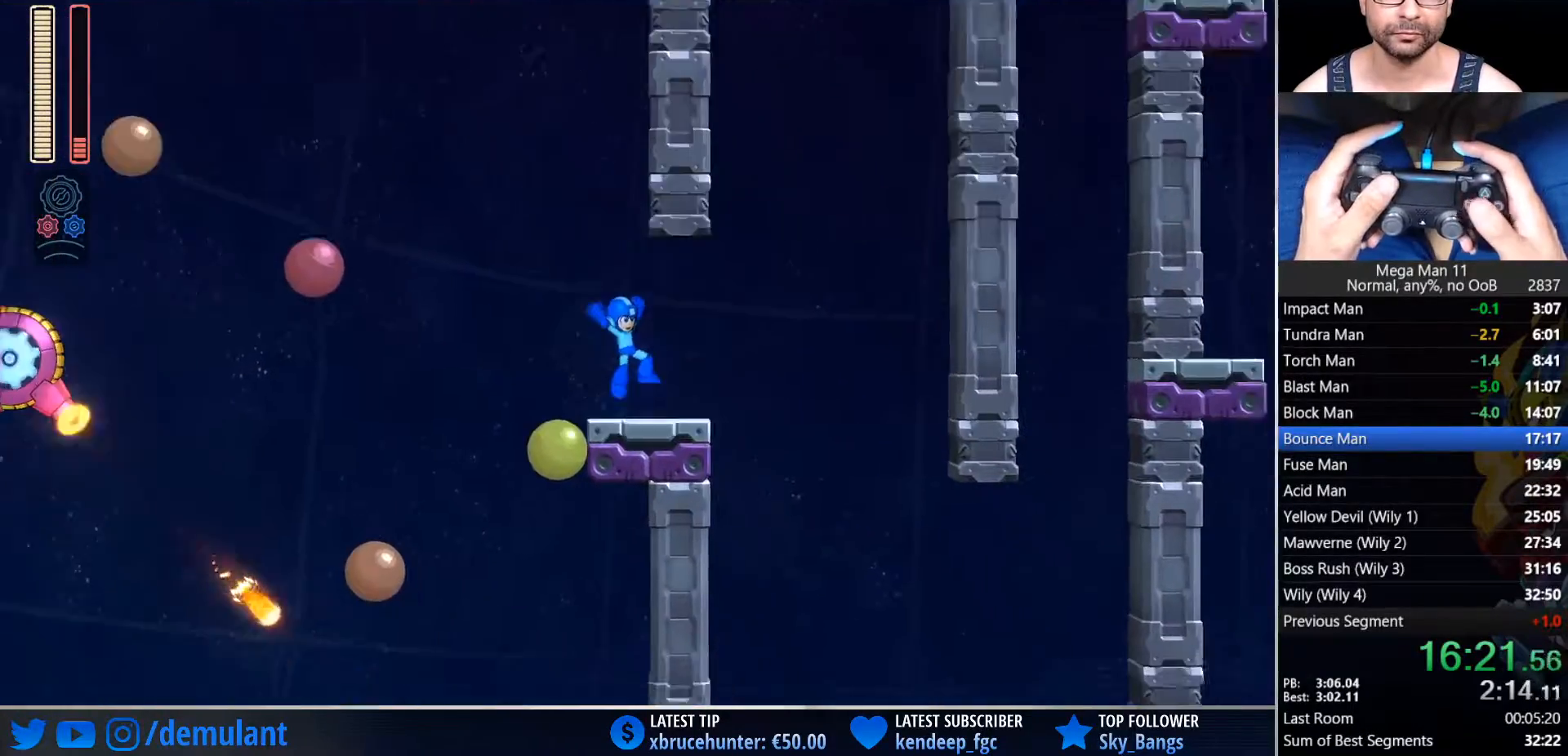
{"buttons": ["CROSS", "CIRCLE", "L2", "R1", "DPAD_UP"], "left_stick": "center", "right_stick": "center", "events": [[67, "CIRCLE", "down"], [200, "CROSS", "down"], [317, "DPAD_UP", "down"], [367, "DPAD_RIGHT", "up"], [383, "L2", "down"], [467, "R1", "down"]]}
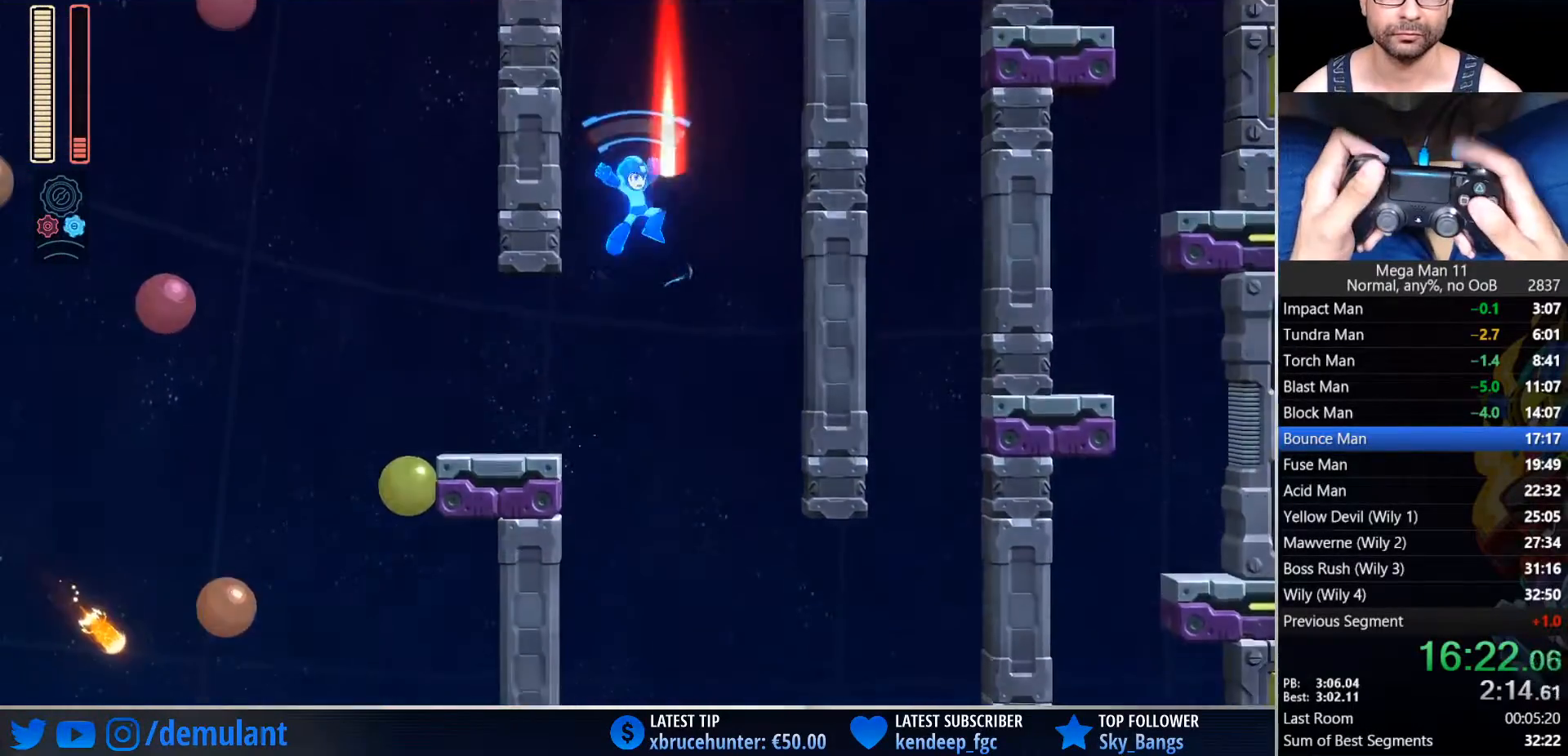
{"buttons": ["DPAD_UP"], "left_stick": "center", "right_stick": "center", "events": [[33, "L2", "up"], [250, "R1", "up"], [283, "CROSS", "up"], [317, "CIRCLE", "up"]]}
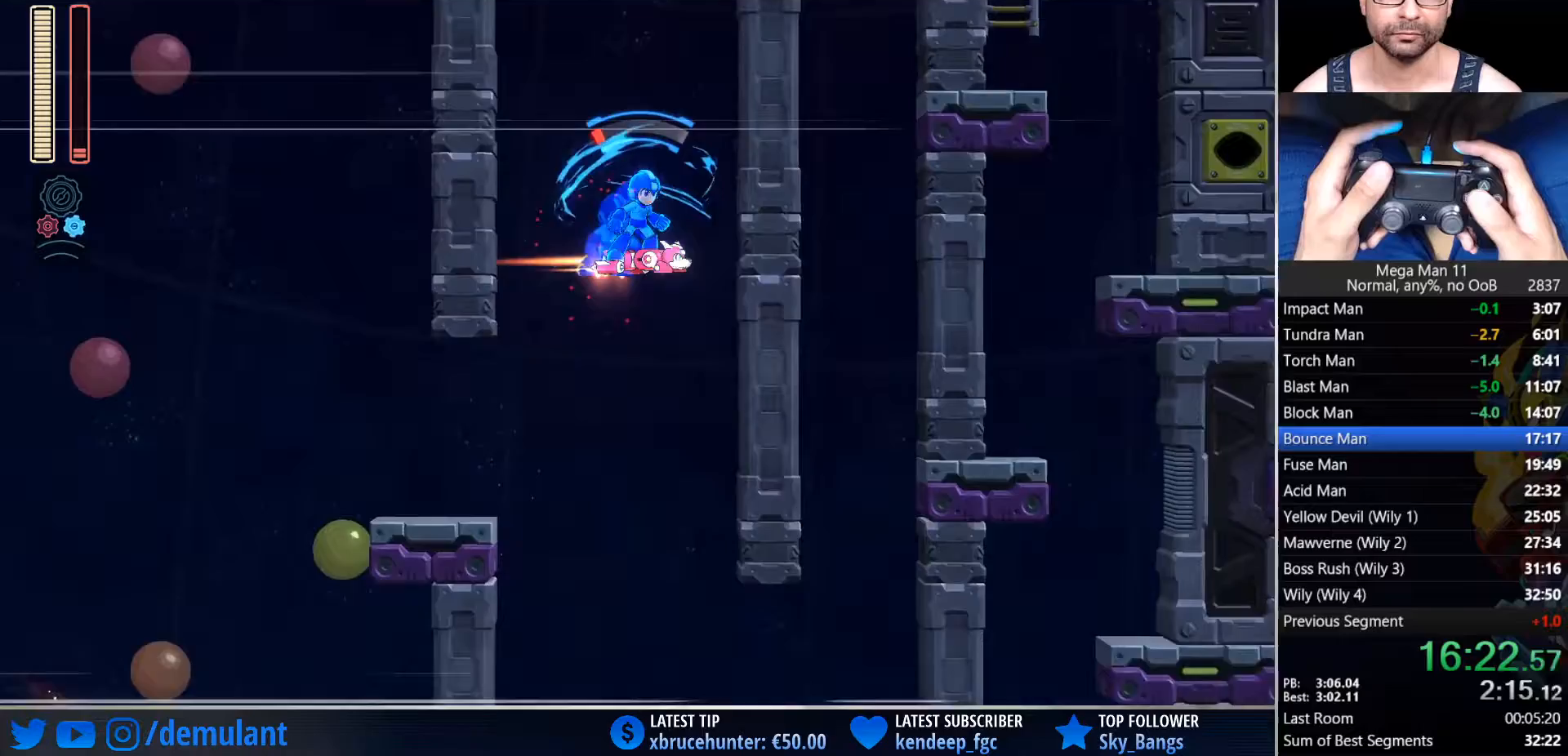
{"buttons": ["CROSS", "DPAD_UP", "DPAD_RIGHT"], "left_stick": "center", "right_stick": "center", "events": [[217, "DPAD_RIGHT", "down"], [483, "CROSS", "down"]]}
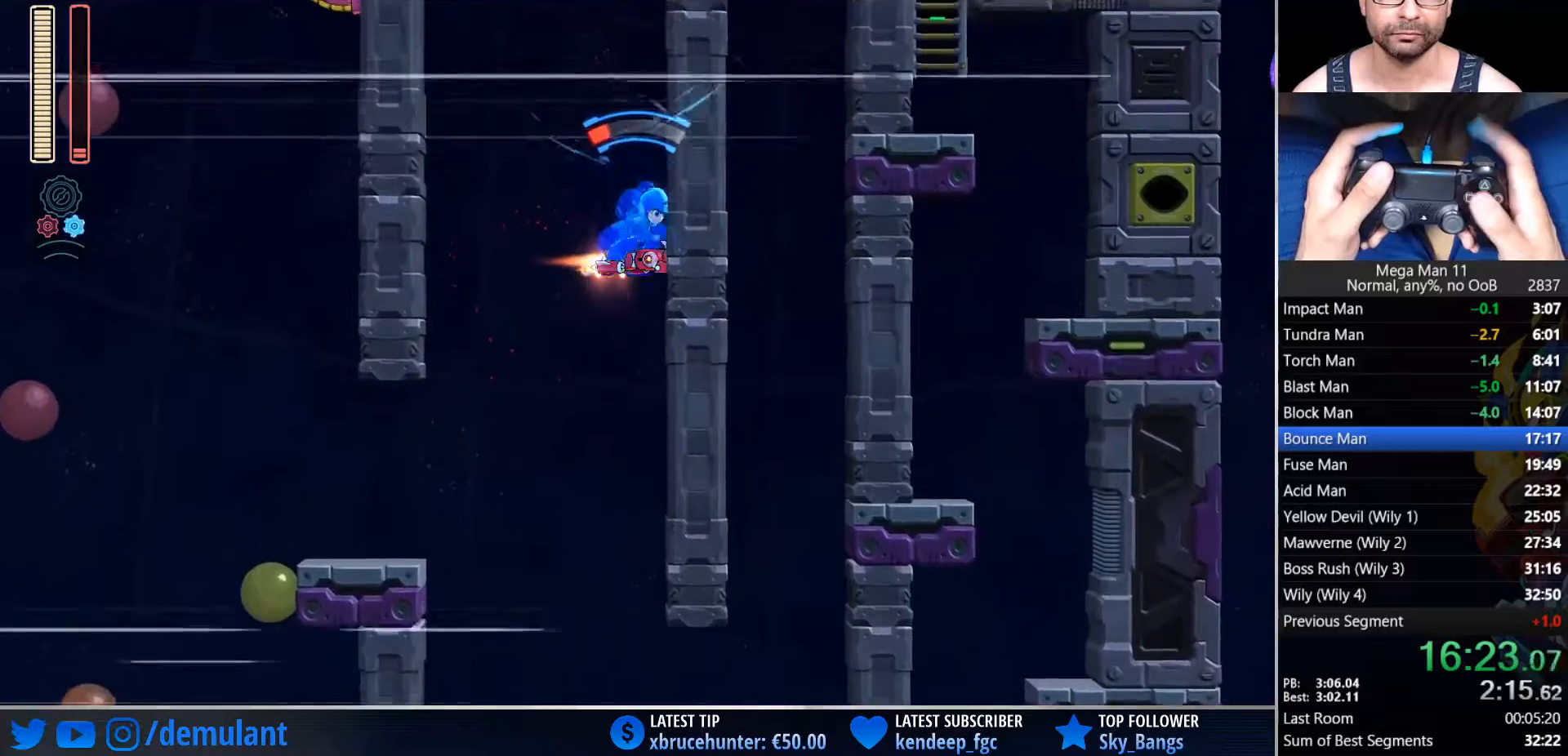
{"buttons": ["CROSS", "R1", "DPAD_UP", "DPAD_RIGHT"], "left_stick": "center", "right_stick": "center", "events": [[50, "R1", "down"]]}
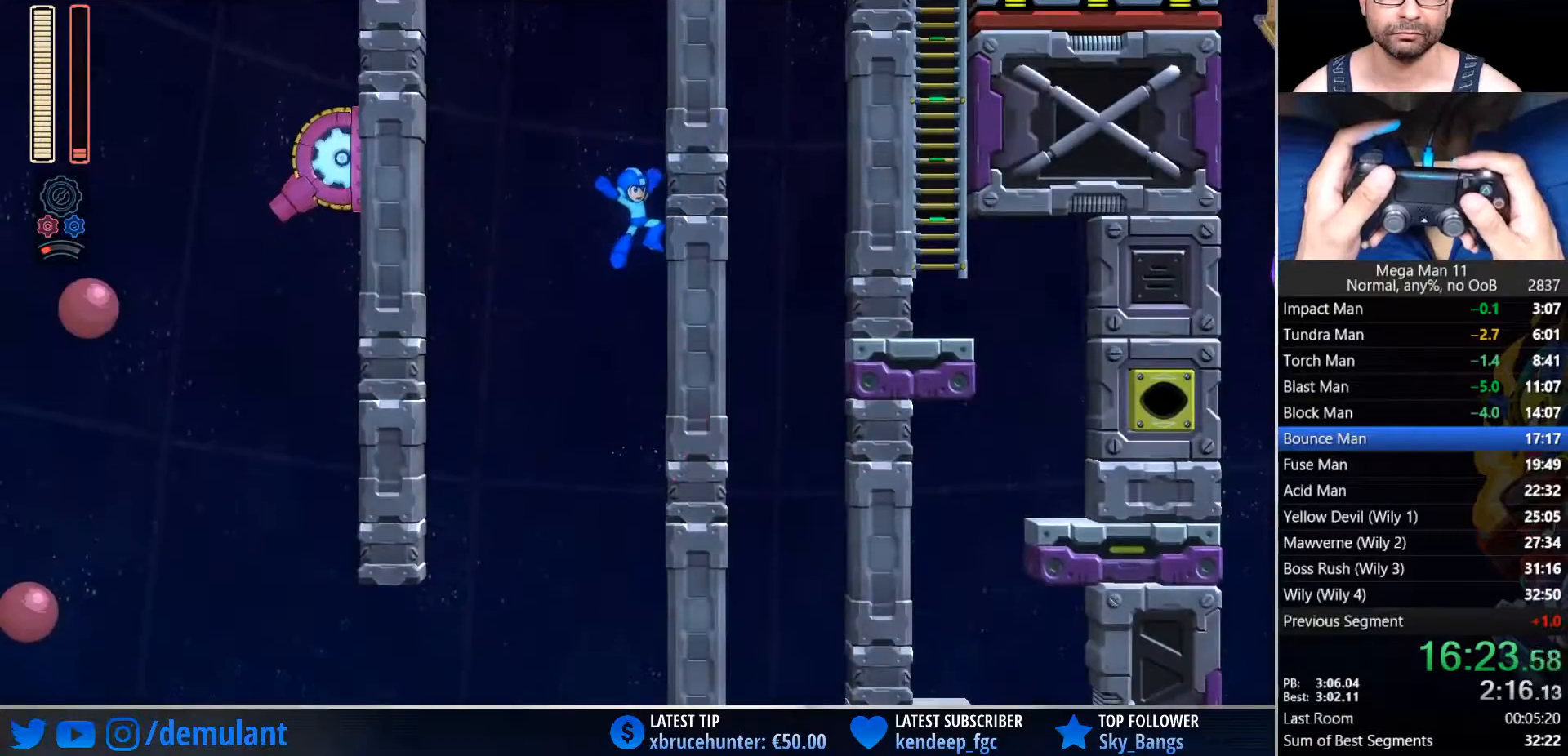
{"buttons": ["DPAD_RIGHT"], "left_stick": "center", "right_stick": "center", "events": [[67, "R1", "up"], [133, "CROSS", "up"], [250, "DPAD_UP", "up"]]}
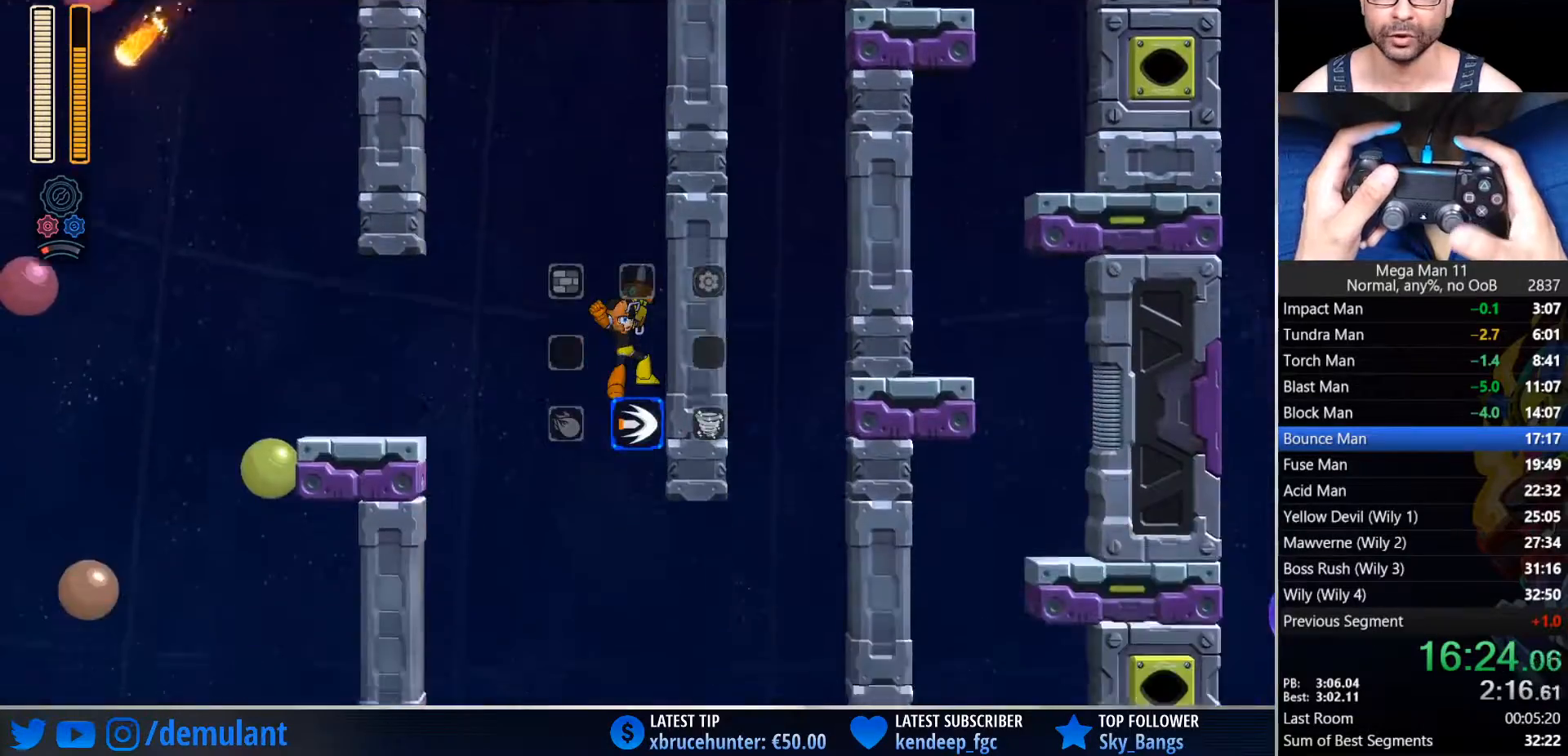
{"buttons": ["DPAD_RIGHT"], "left_stick": "center", "right_stick": "center", "events": []}
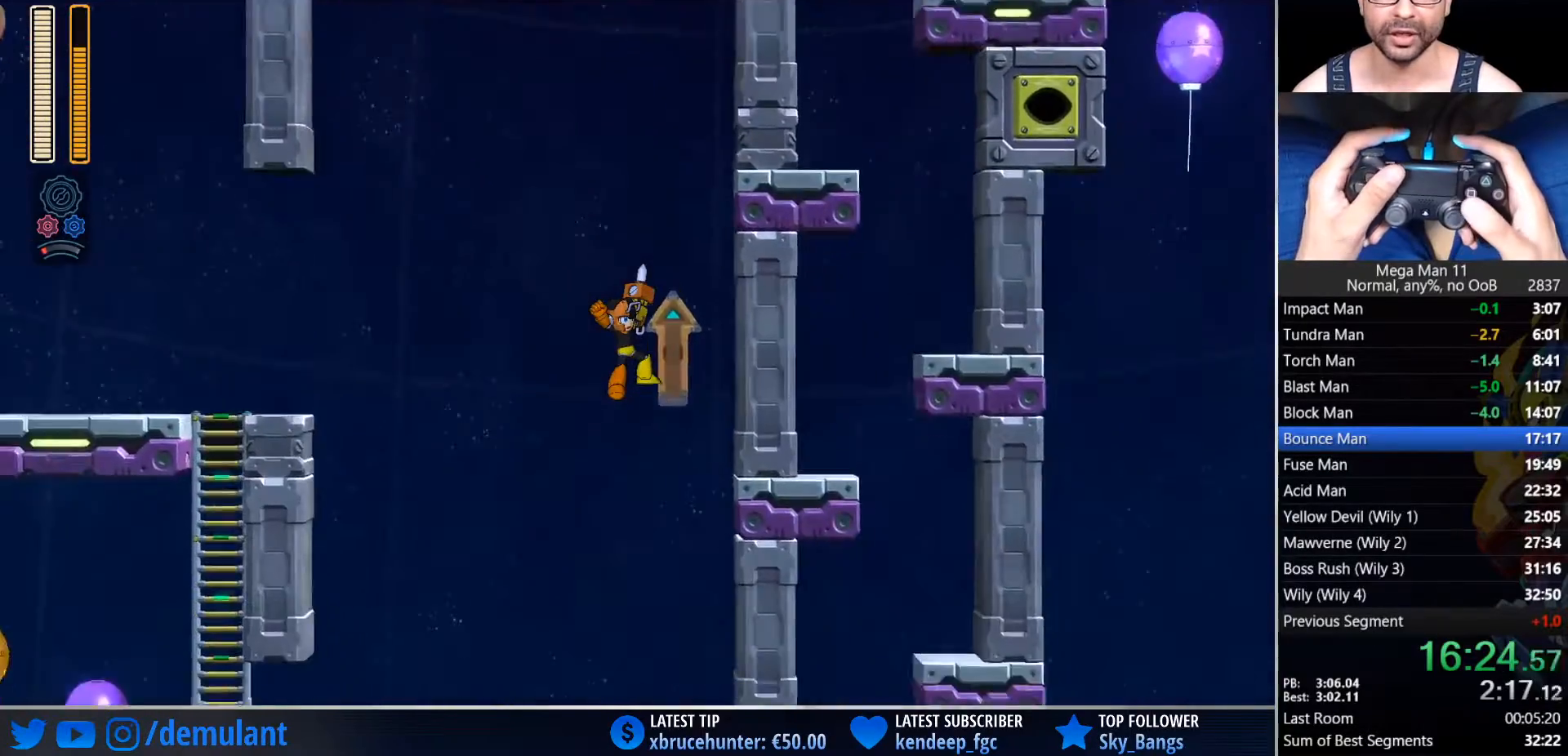
{"buttons": [], "left_stick": "center", "right_stick": "center", "events": [[100, "DPAD_RIGHT", "up"]]}
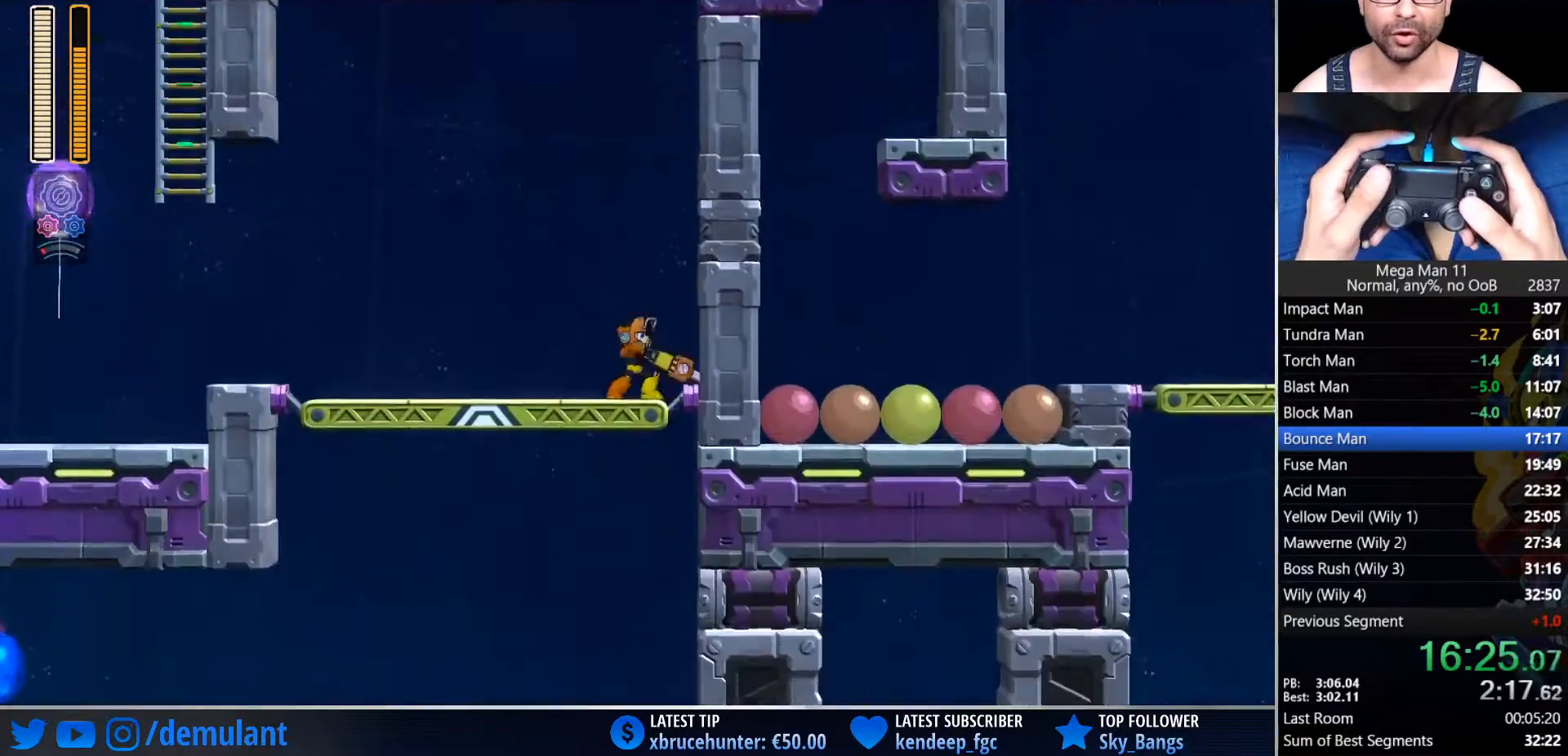
{"buttons": ["DPAD_RIGHT"], "left_stick": "center", "right_stick": "center", "events": [[117, "DPAD_RIGHT", "down"]]}